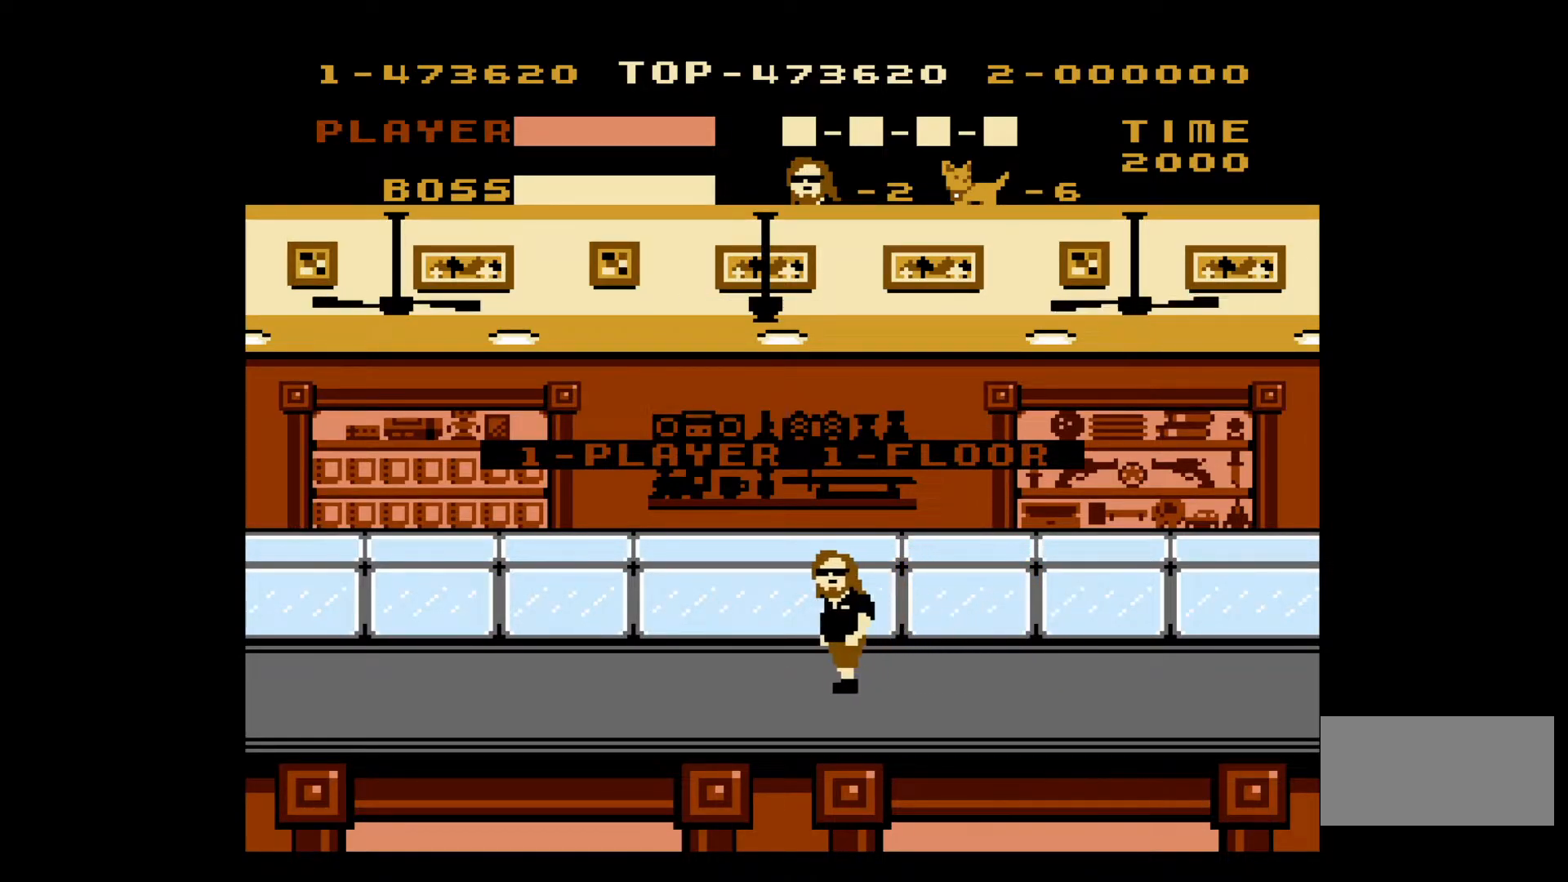
Gameplay with a controller (Nintendo layout); each line is a JSON object with the inputs held at the frame after it. "events" lists button and stick changes between this image and that frame as [ms after this image, input, new state], when the widget could be followed in between. Not read: L3 R3.
{"buttons": ["DPAD_LEFT"], "events": [[150, "DPAD_LEFT", "down"]]}
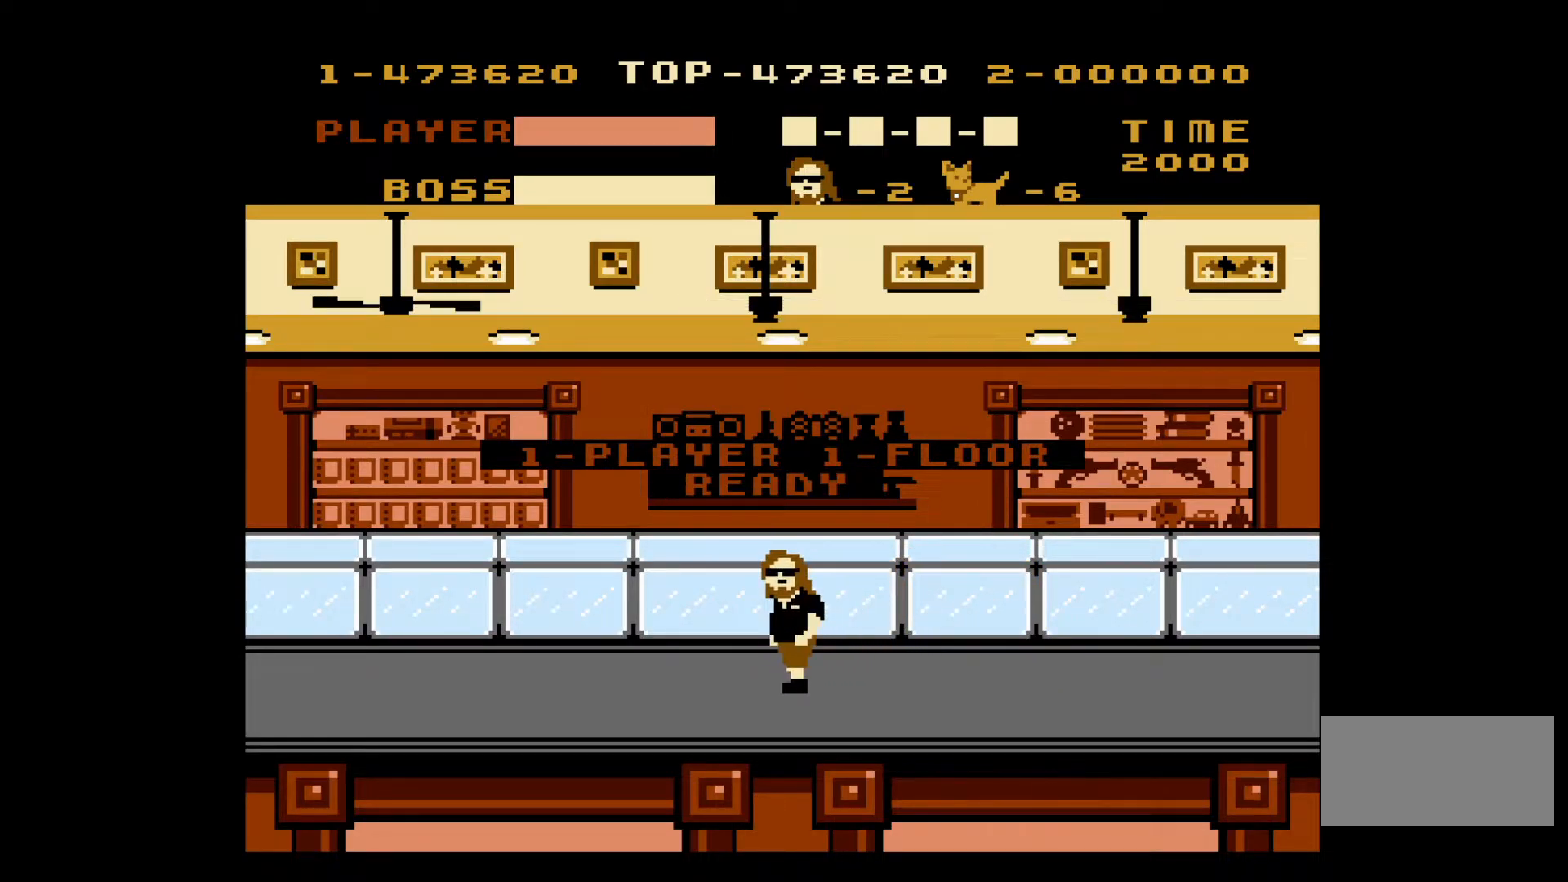
{"buttons": ["DPAD_LEFT"], "events": [[167, "DPAD_LEFT", "up"], [383, "DPAD_LEFT", "down"]]}
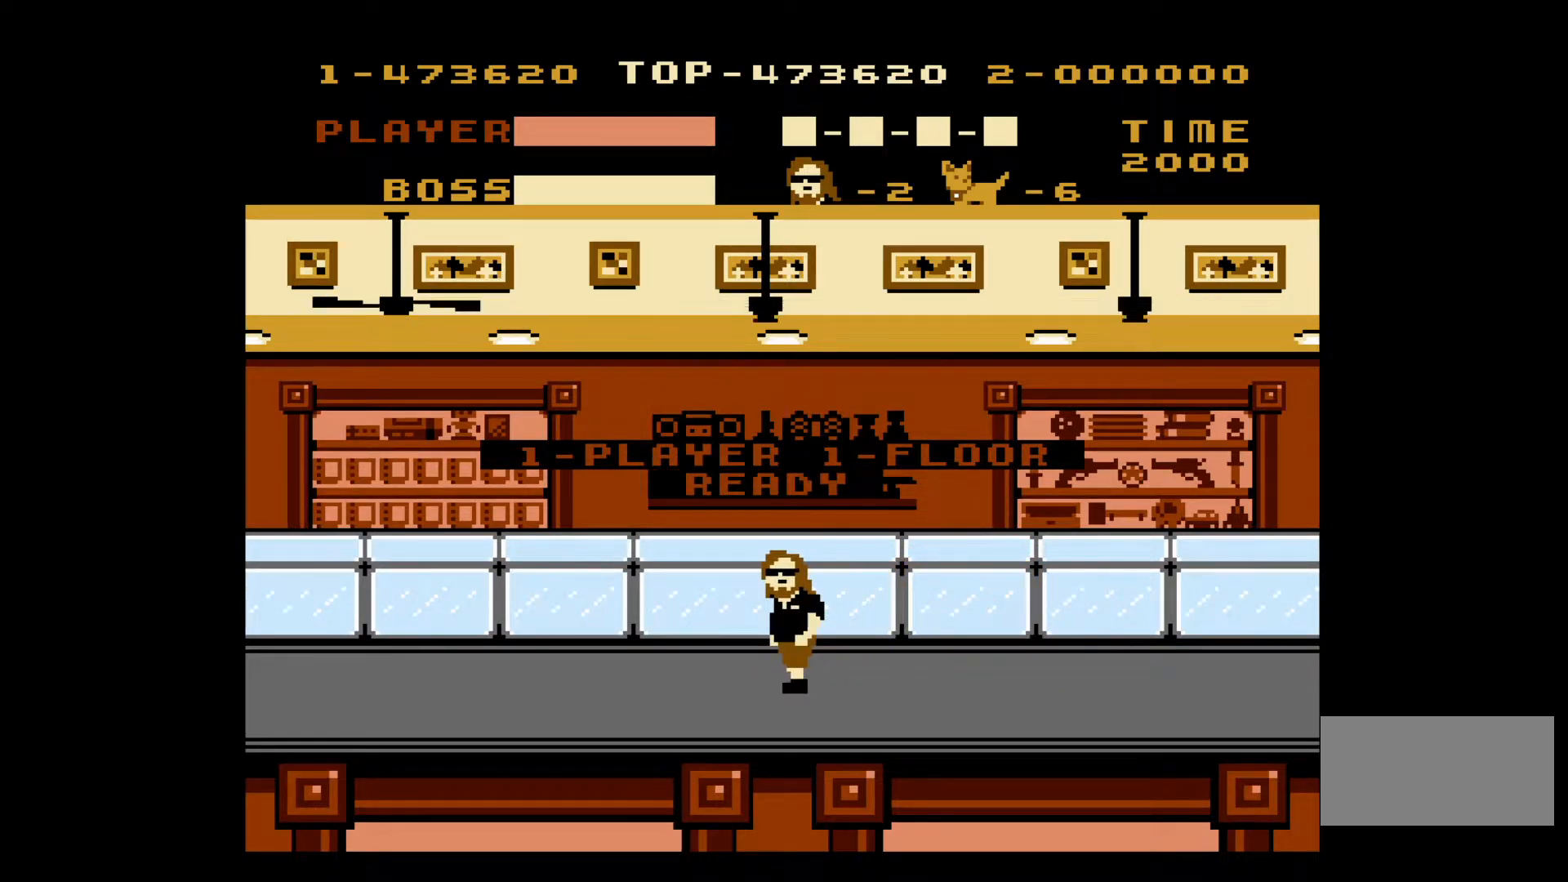
{"buttons": ["DPAD_LEFT"], "events": []}
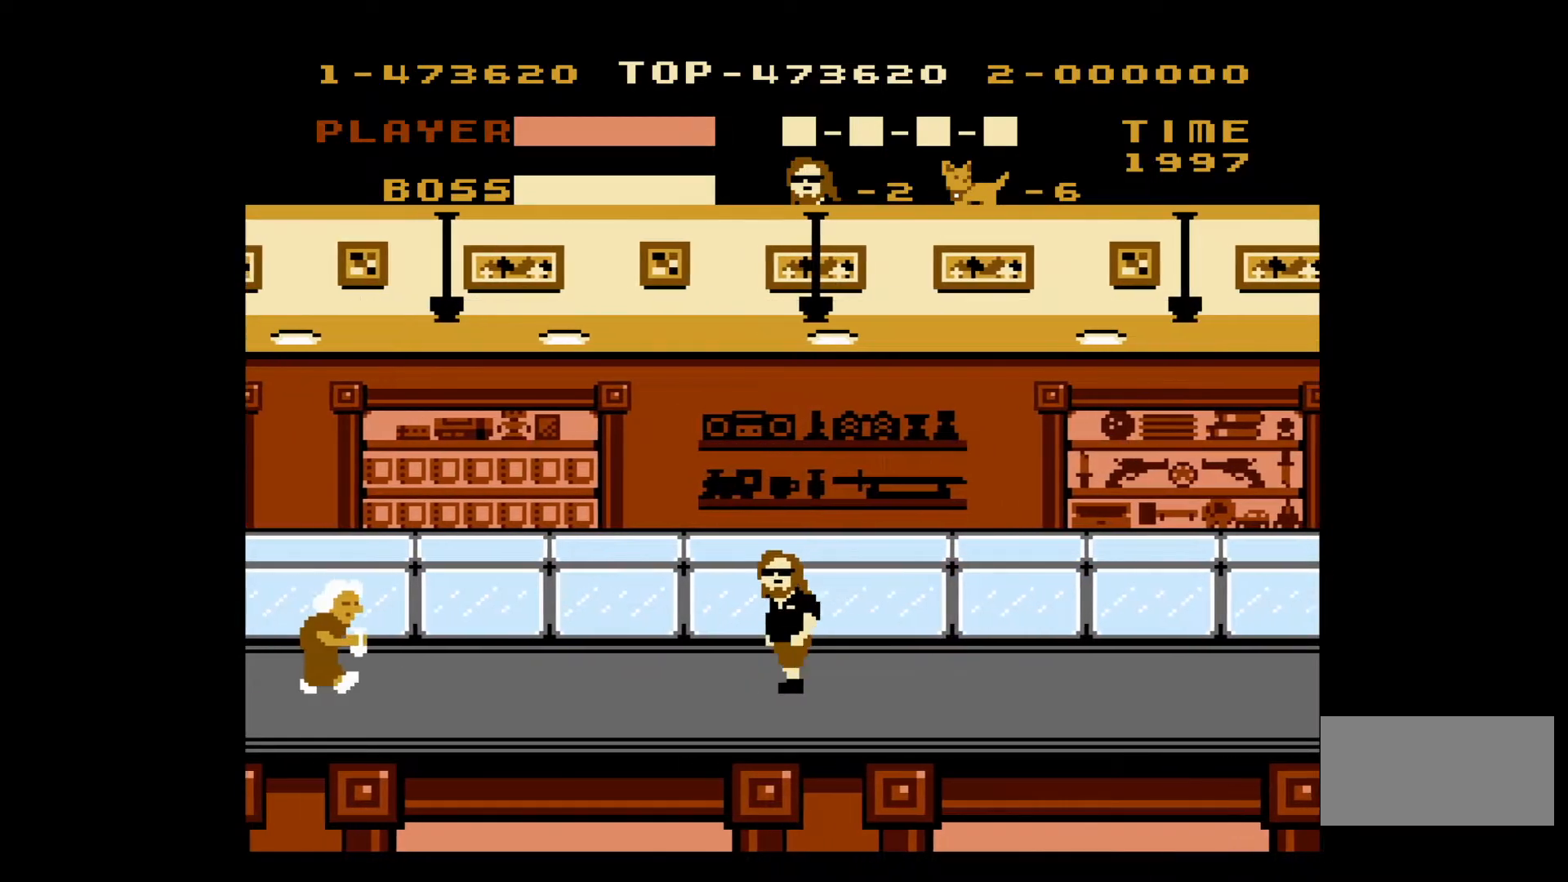
{"buttons": ["DPAD_LEFT"], "events": []}
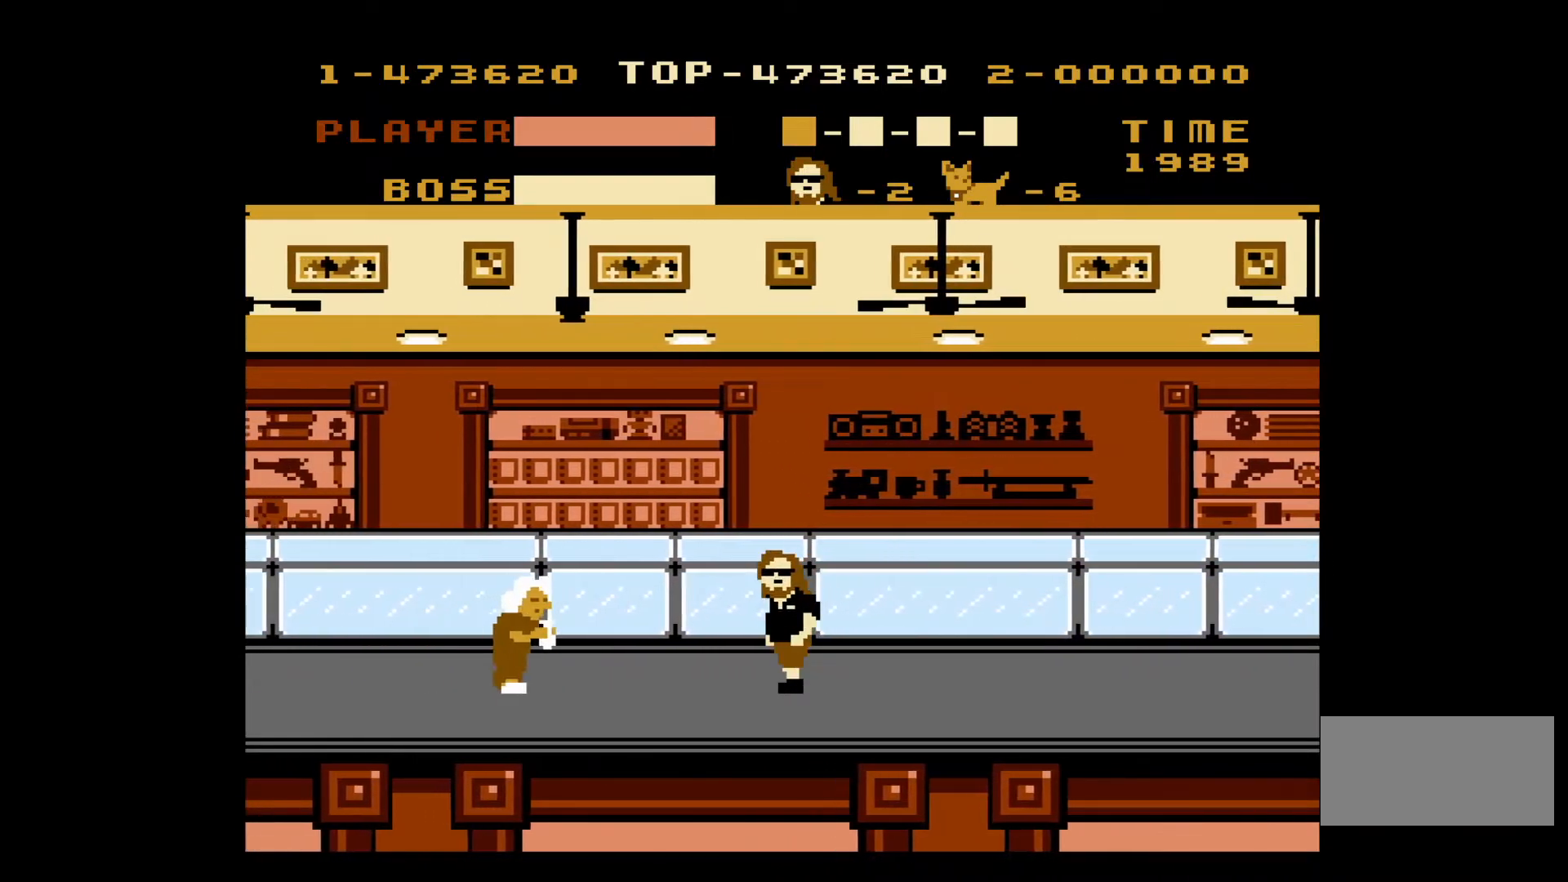
{"buttons": ["B", "DPAD_LEFT"], "events": [[400, "B", "down"]]}
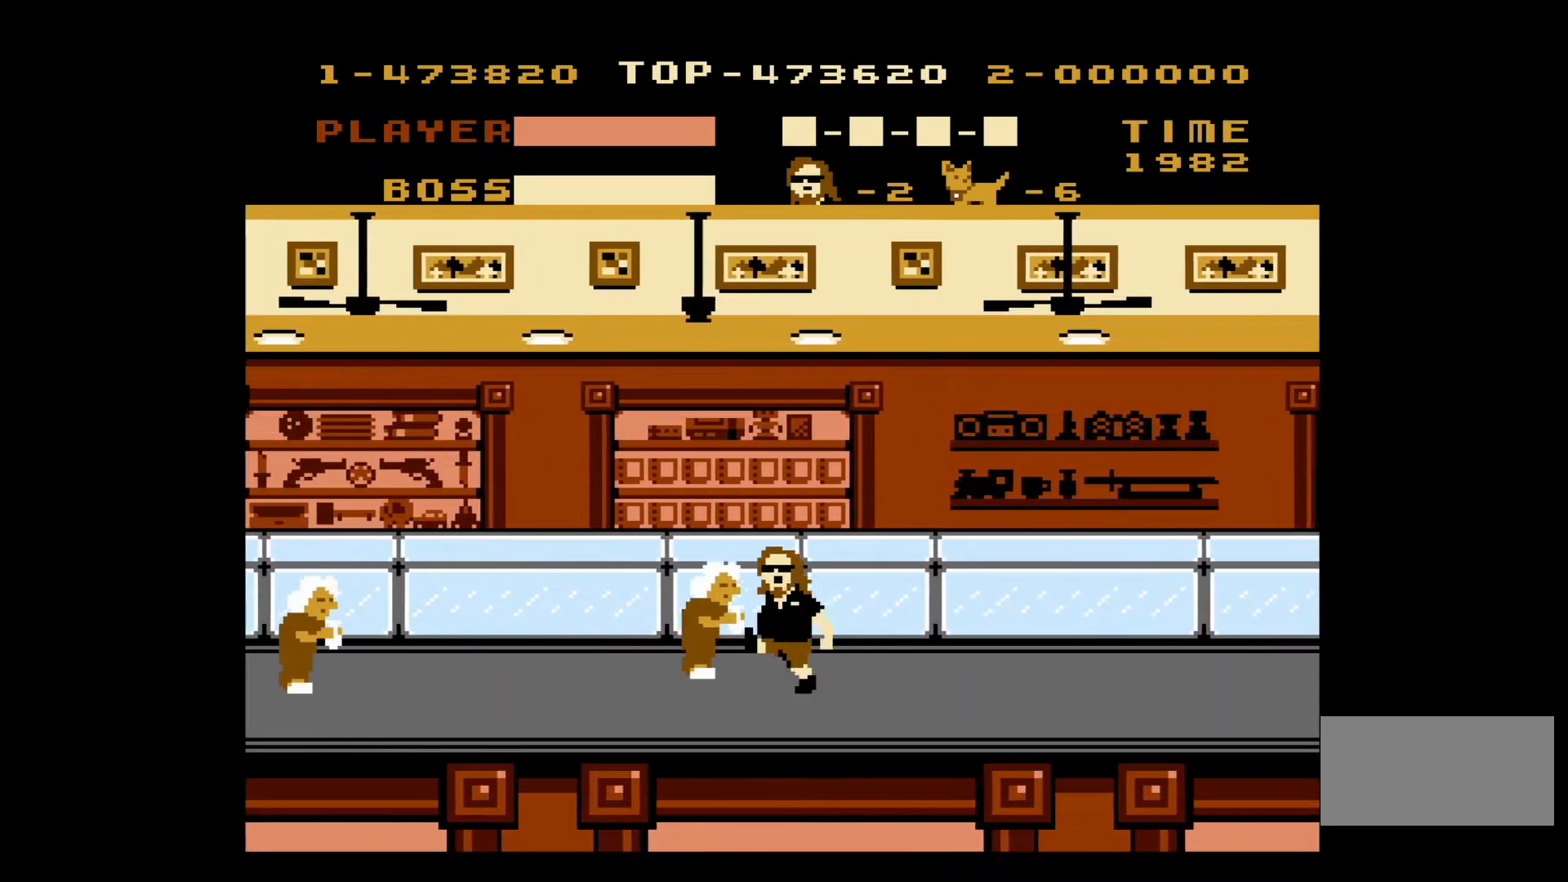
{"buttons": ["DPAD_LEFT"], "events": [[67, "B", "up"]]}
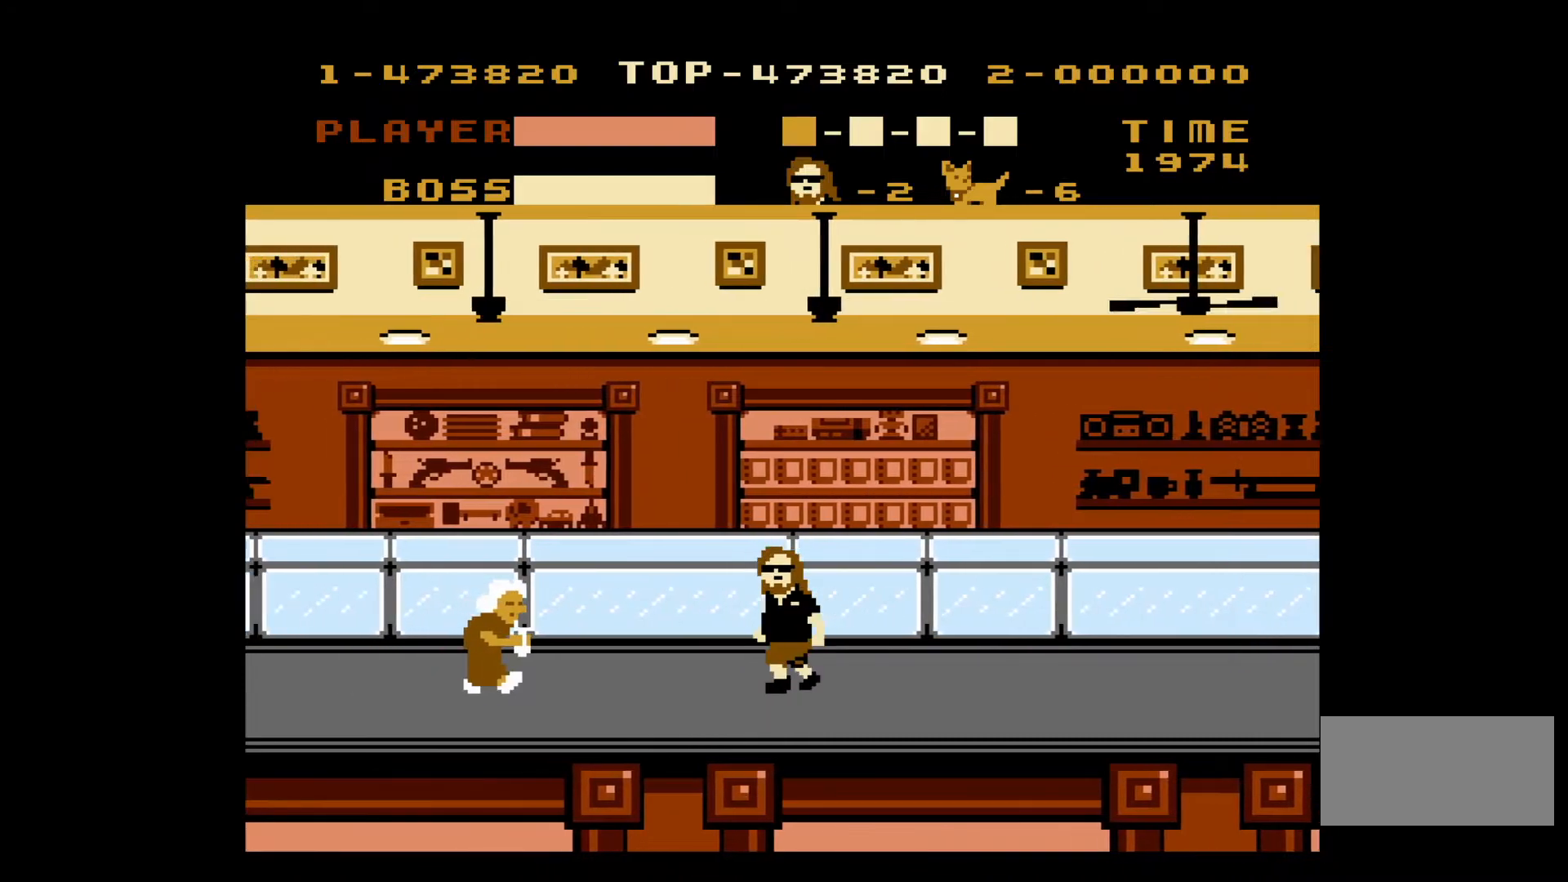
{"buttons": ["B", "DPAD_LEFT"], "events": [[417, "B", "down"]]}
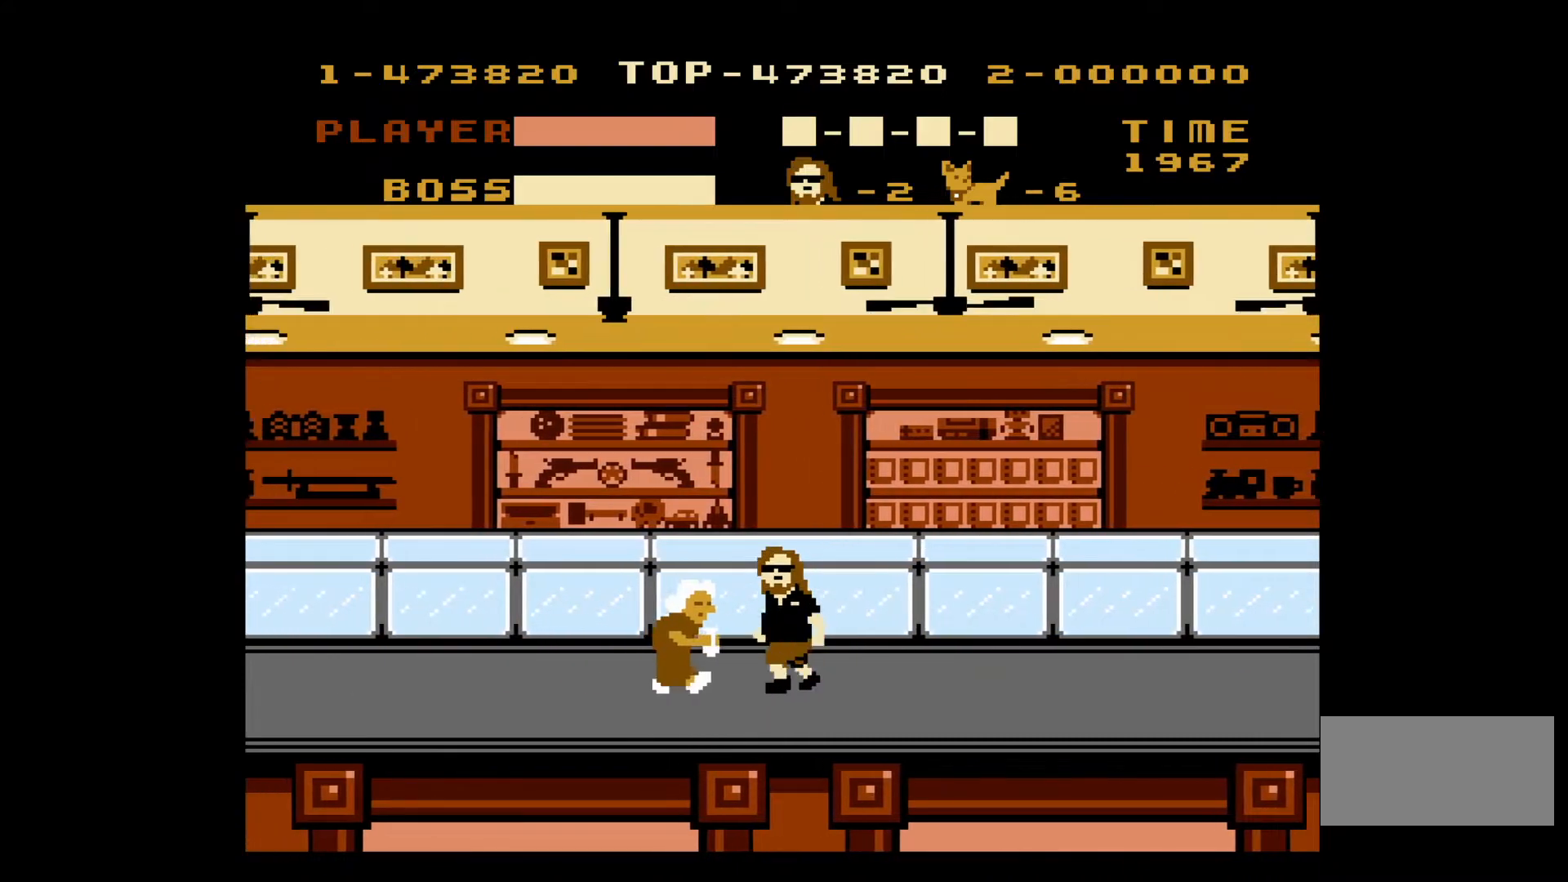
{"buttons": ["DPAD_LEFT"], "events": [[133, "B", "up"]]}
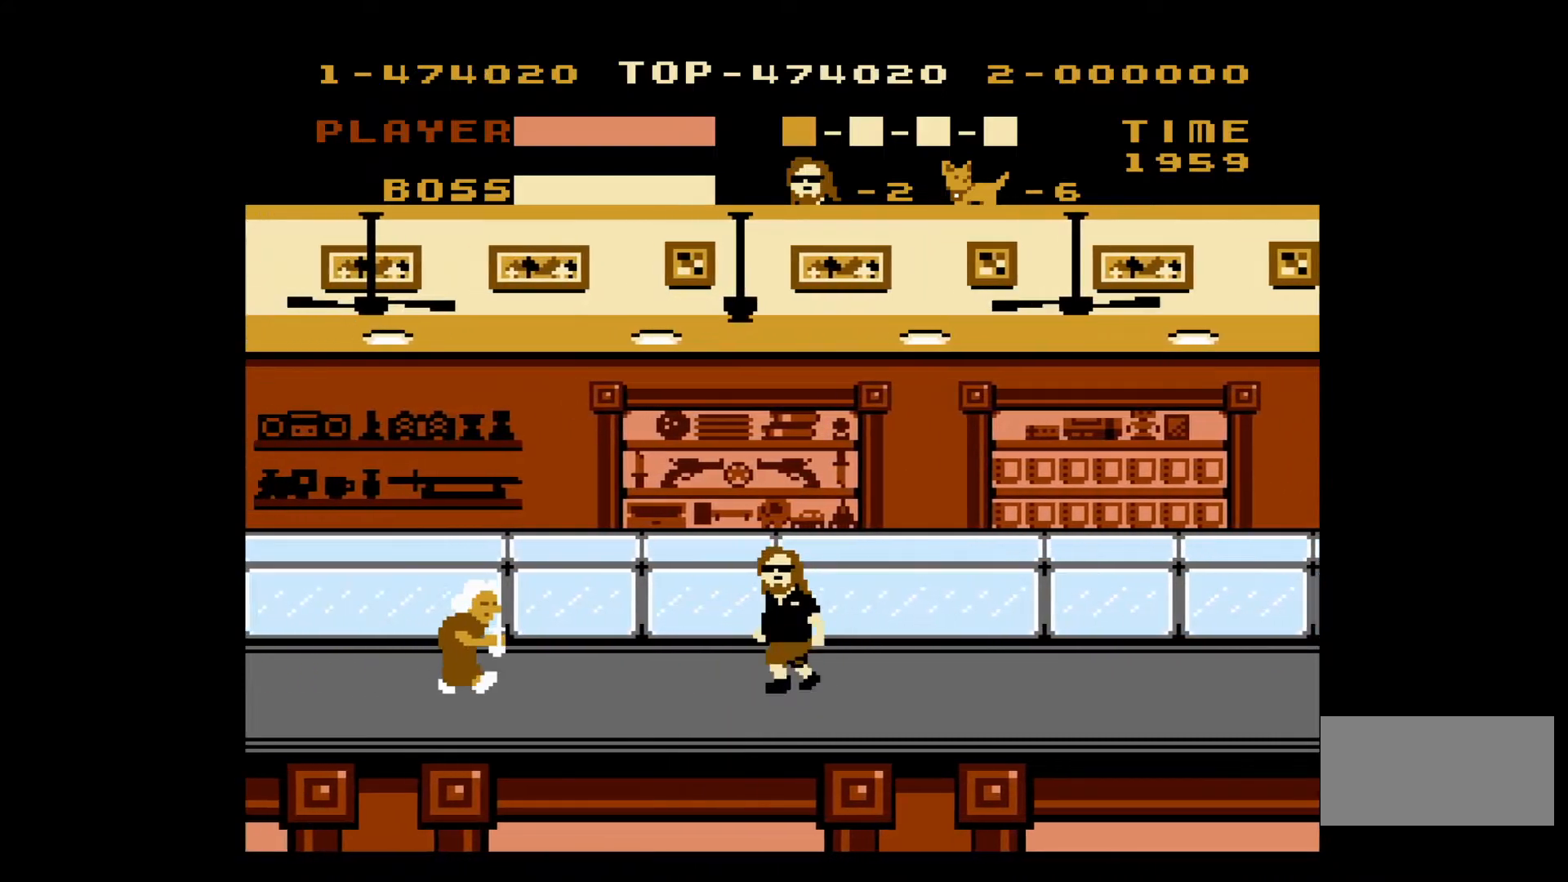
{"buttons": ["DPAD_LEFT"], "events": []}
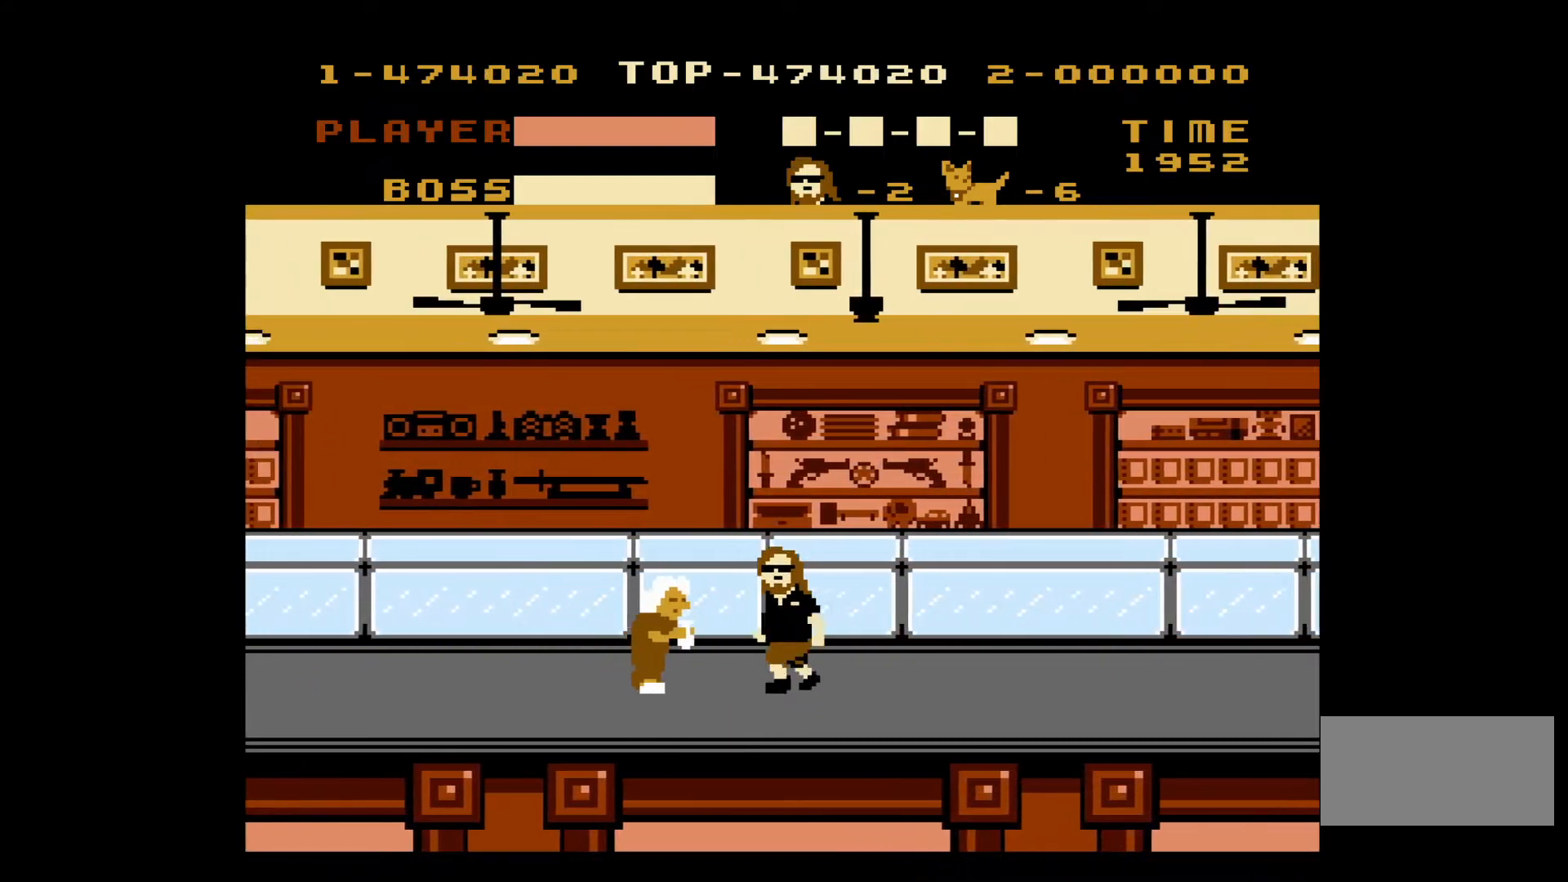
{"buttons": ["DPAD_LEFT"], "events": [[17, "B", "down"], [183, "B", "up"]]}
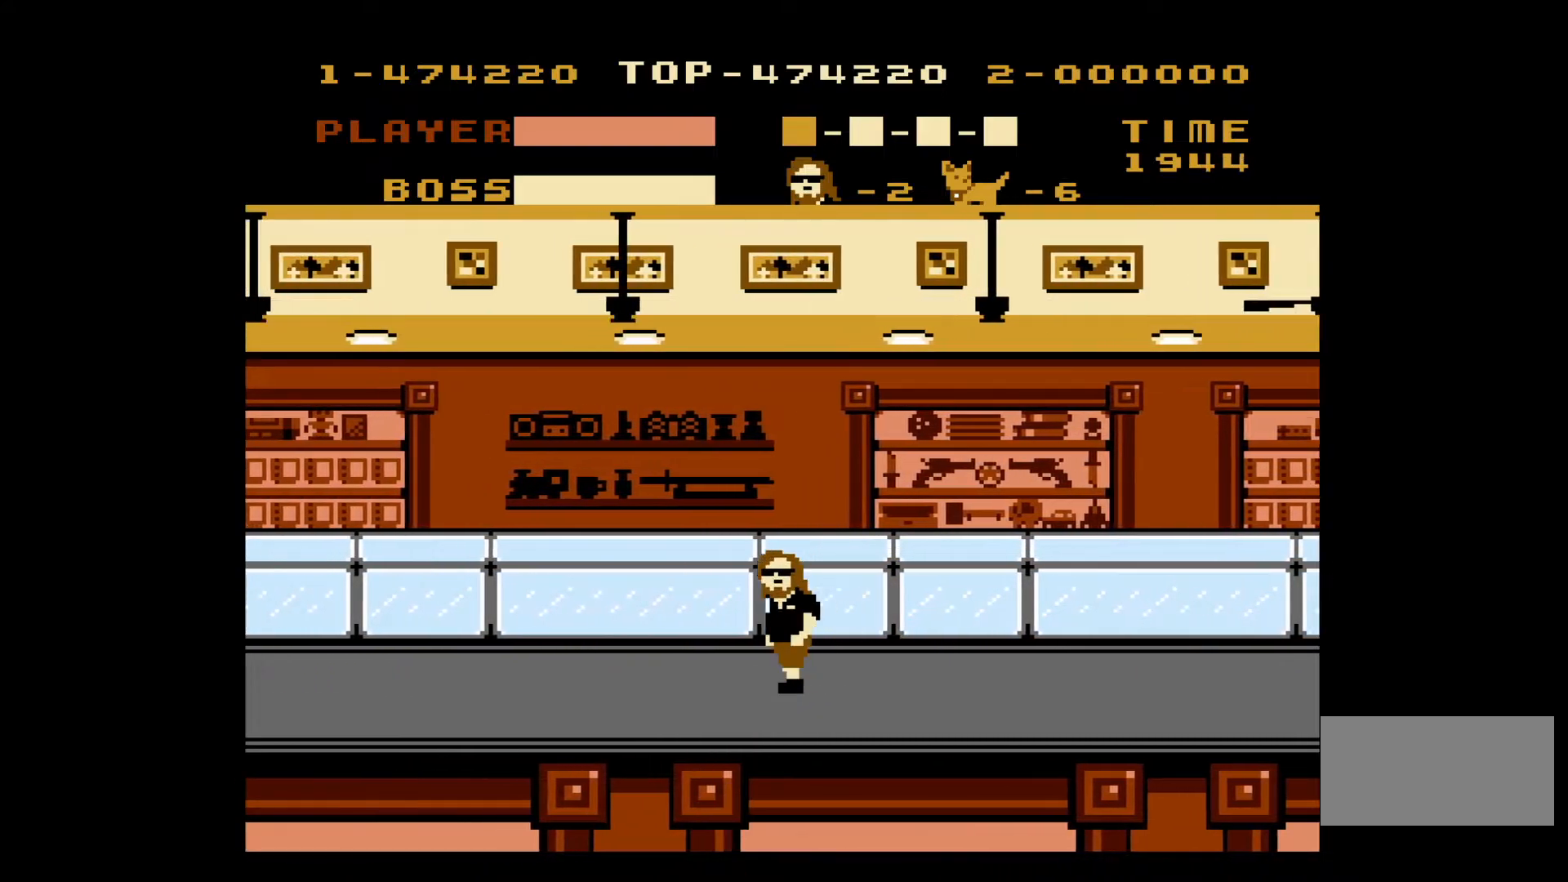
{"buttons": ["DPAD_LEFT"], "events": []}
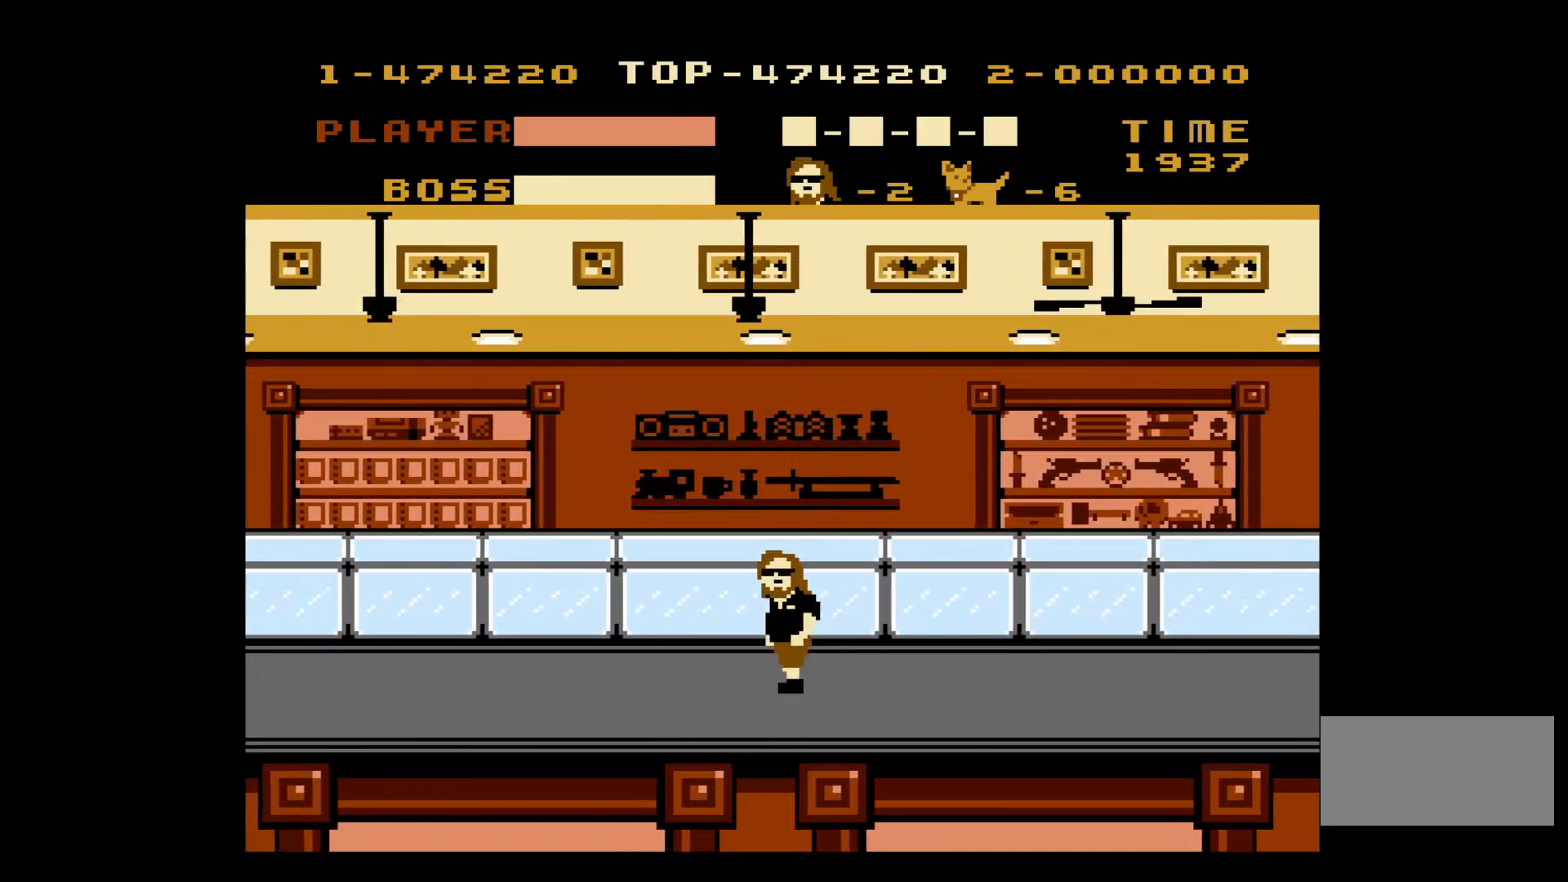
{"buttons": ["DPAD_LEFT"], "events": []}
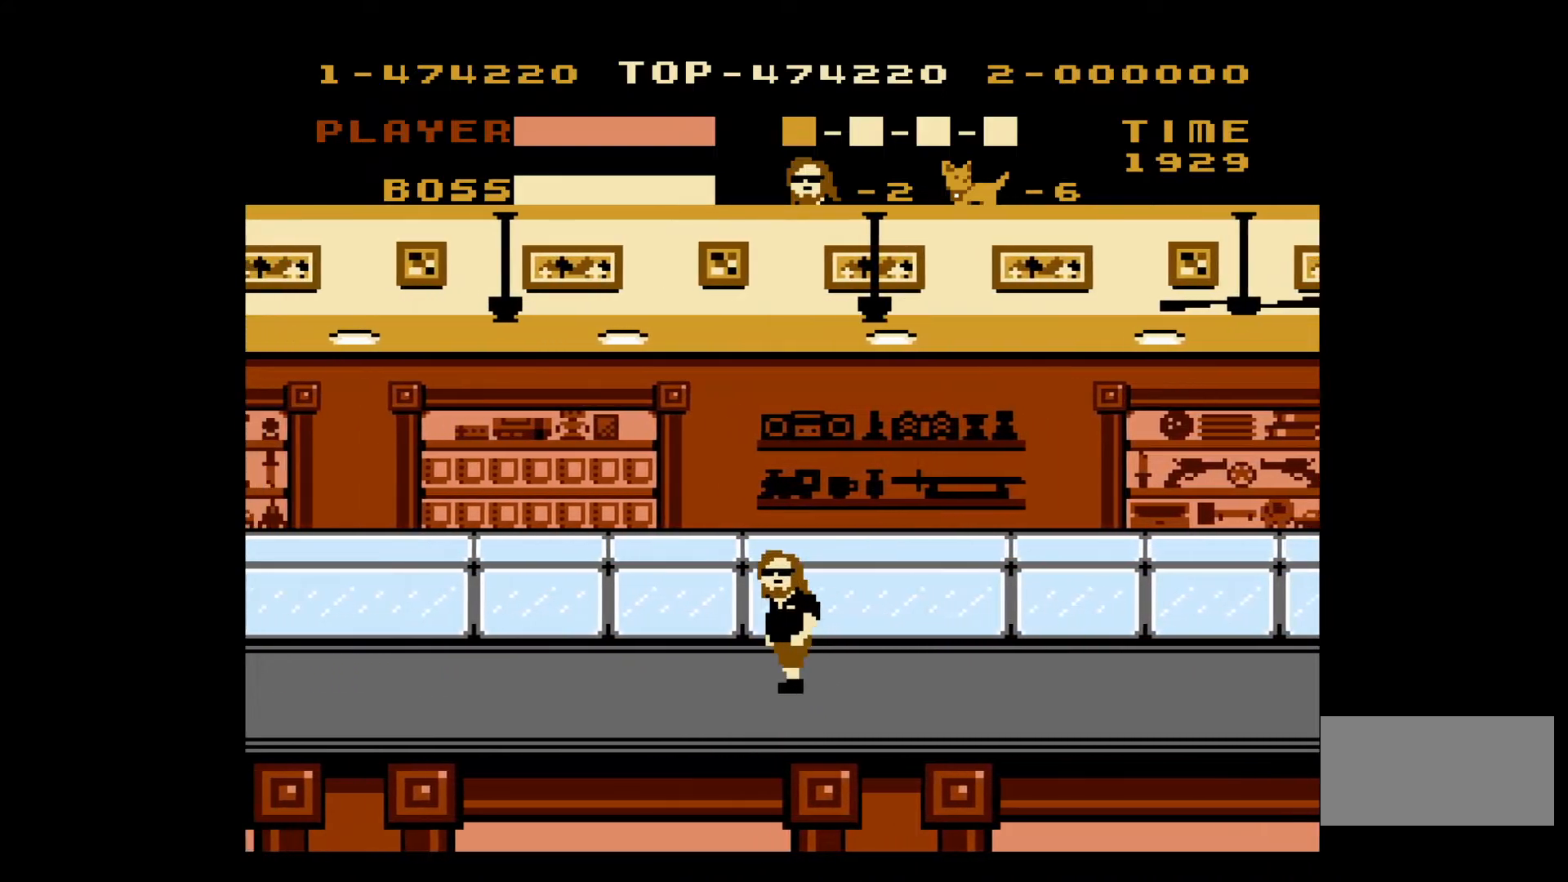
{"buttons": ["DPAD_LEFT"], "events": []}
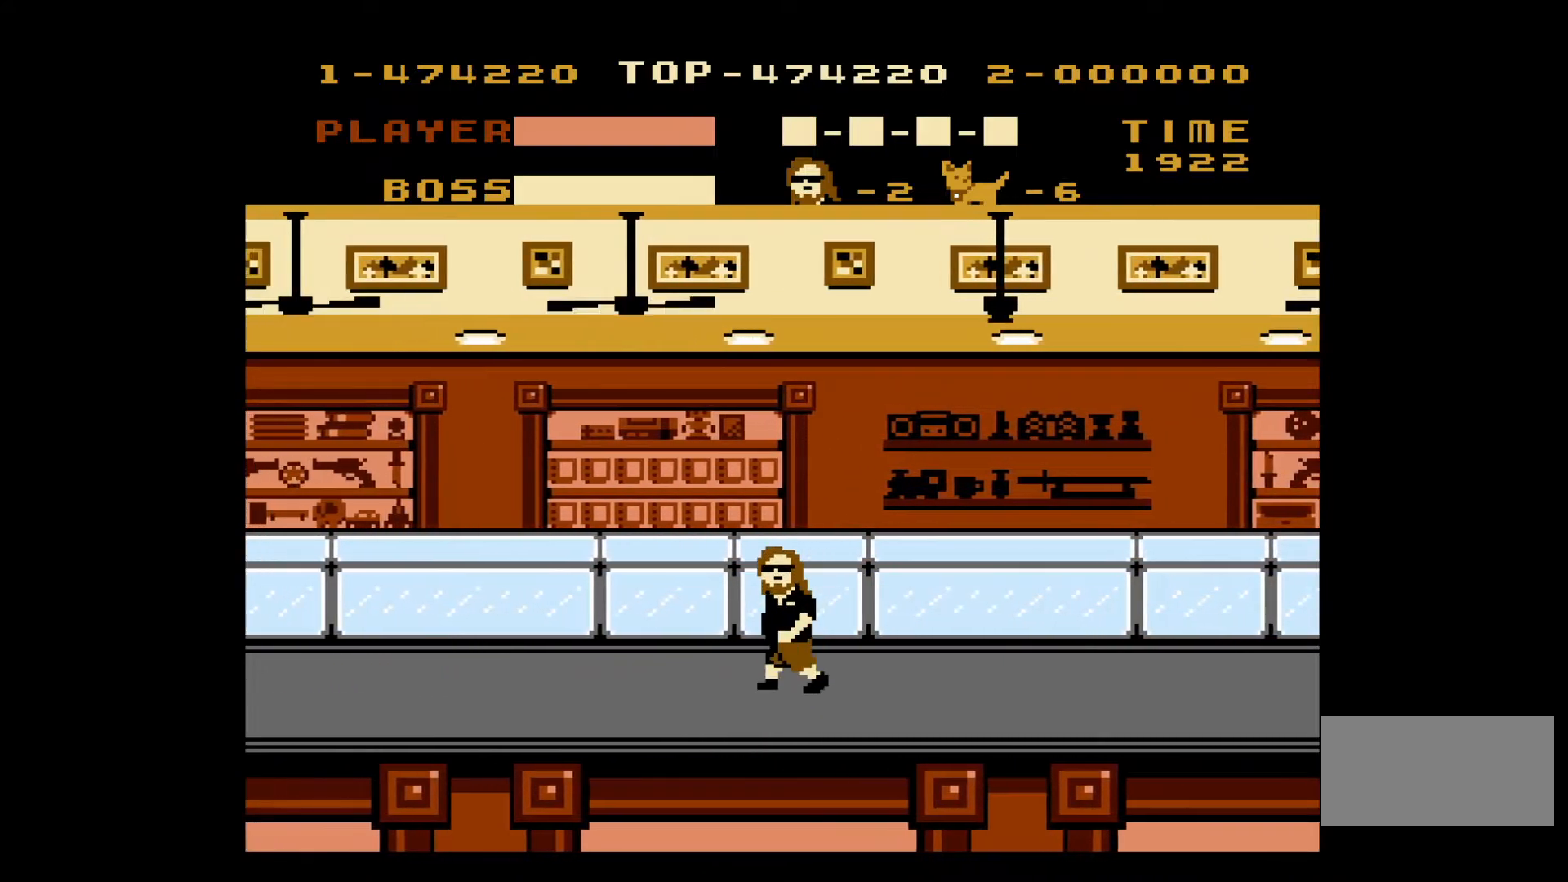
{"buttons": ["DPAD_LEFT"], "events": []}
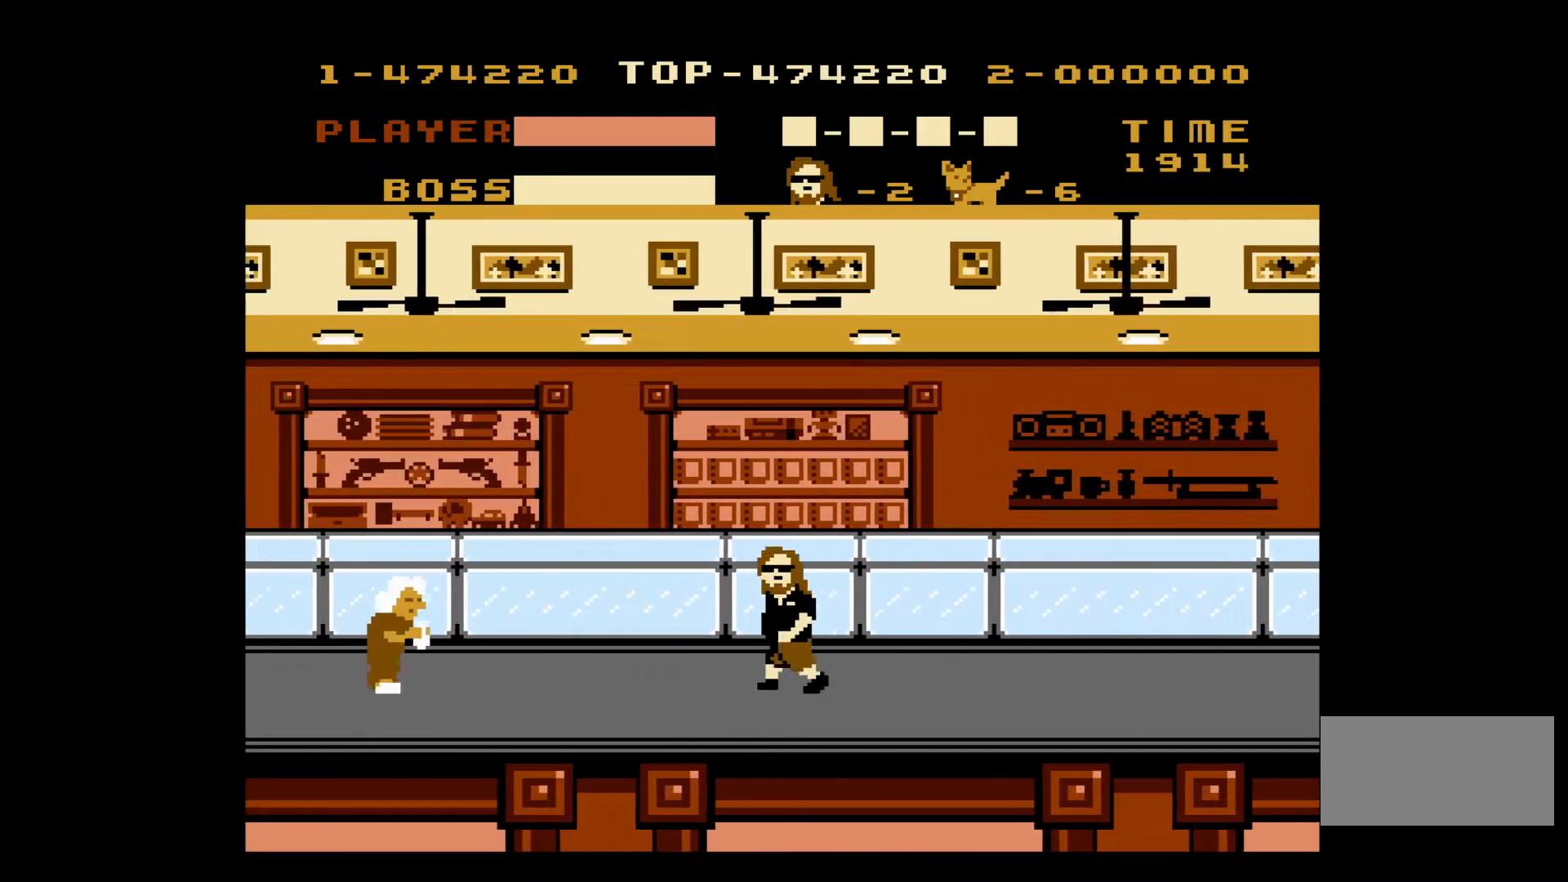
{"buttons": ["DPAD_LEFT"], "events": []}
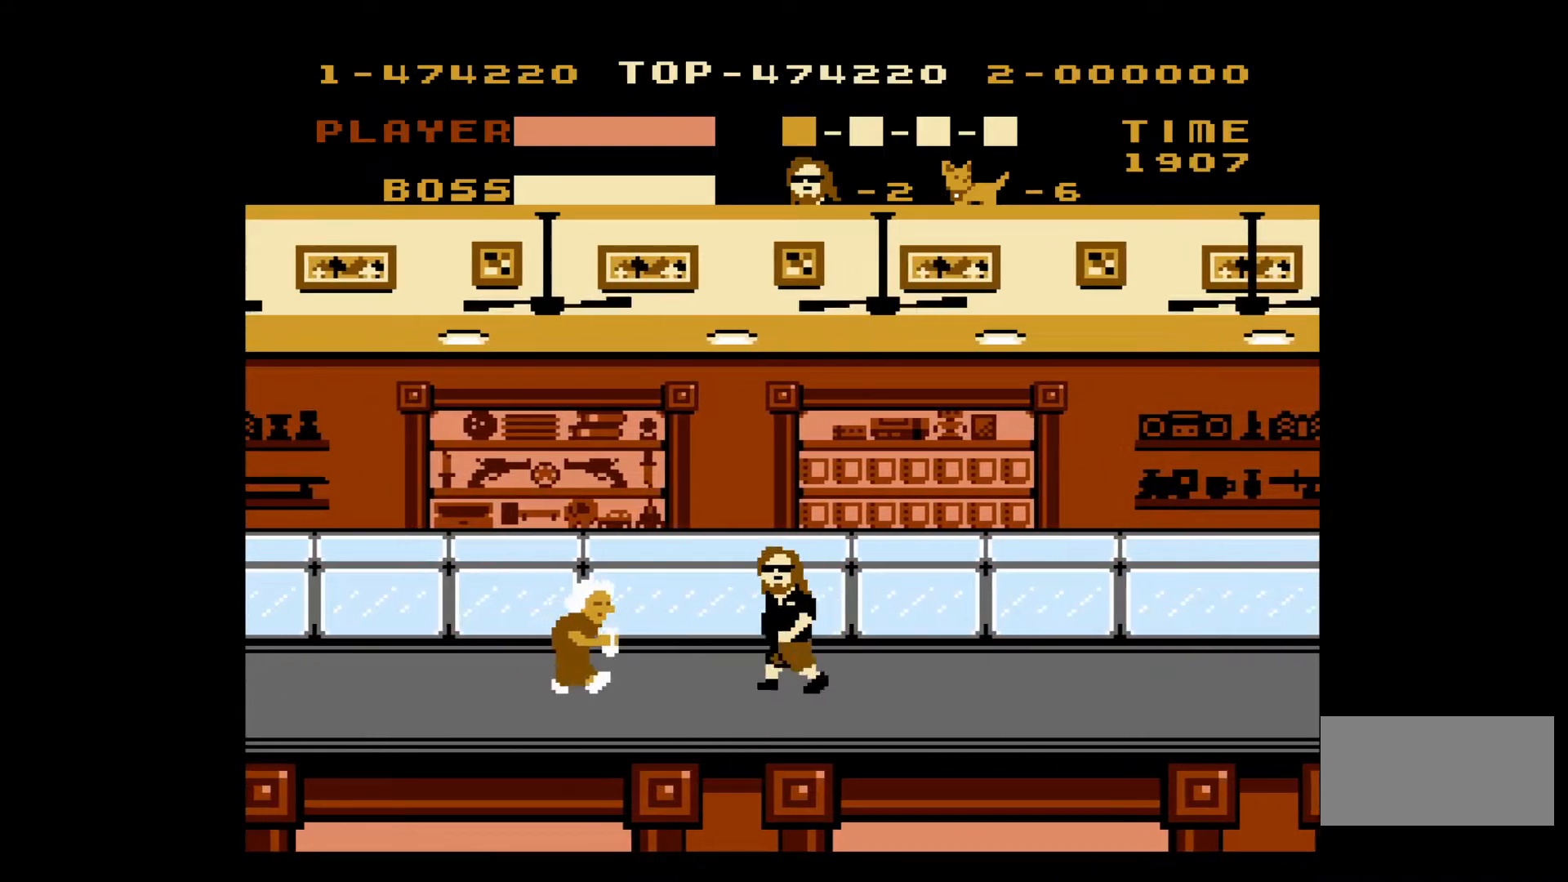
{"buttons": ["DPAD_LEFT"], "events": [[200, "B", "down"], [350, "B", "up"]]}
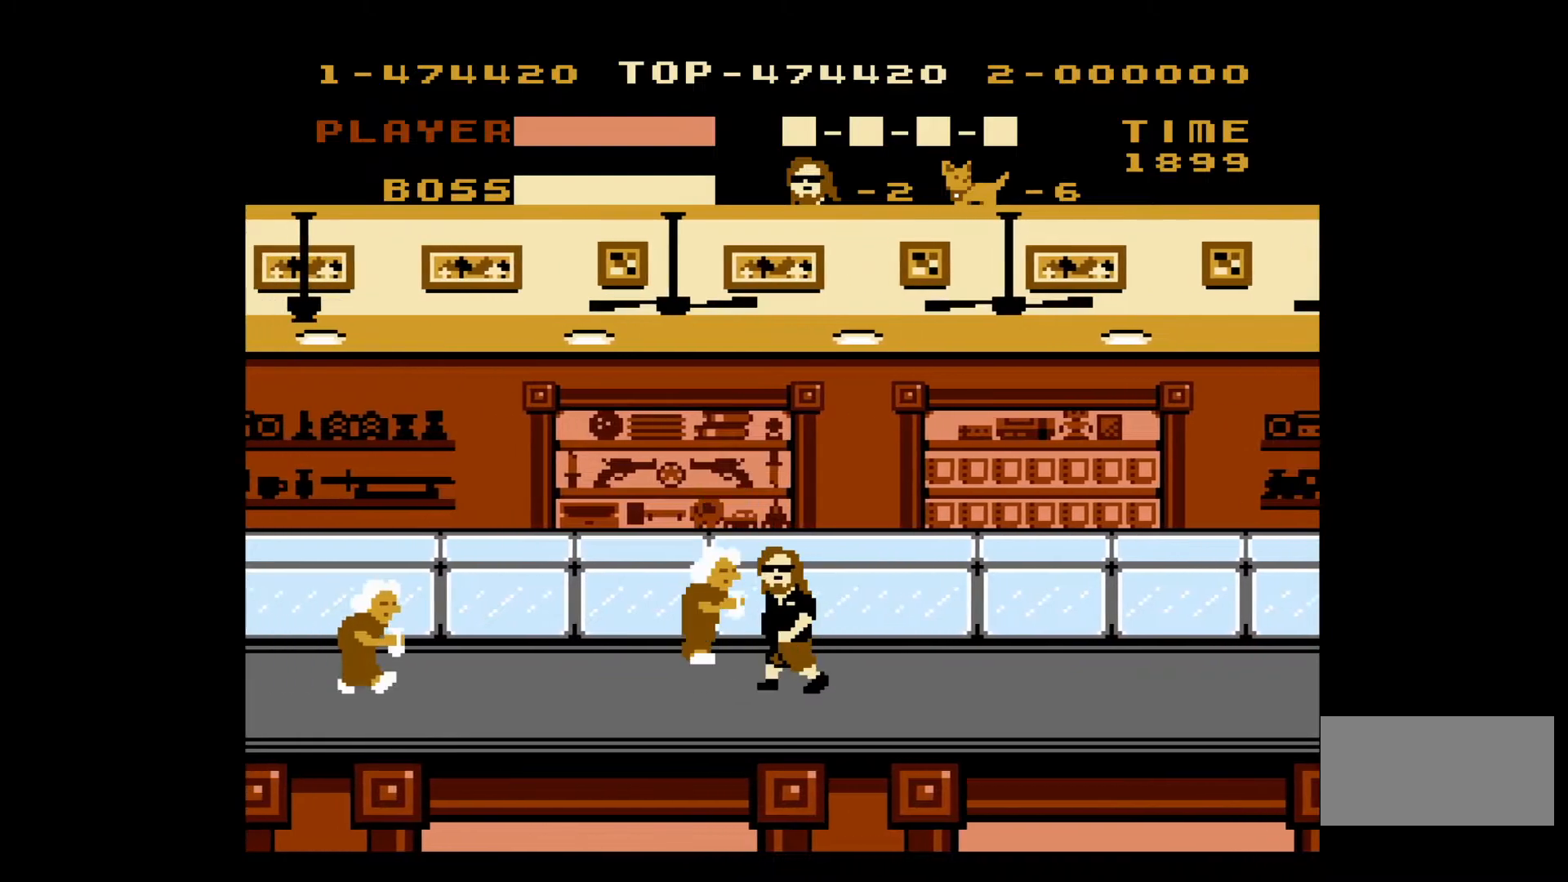
{"buttons": ["DPAD_LEFT"], "events": []}
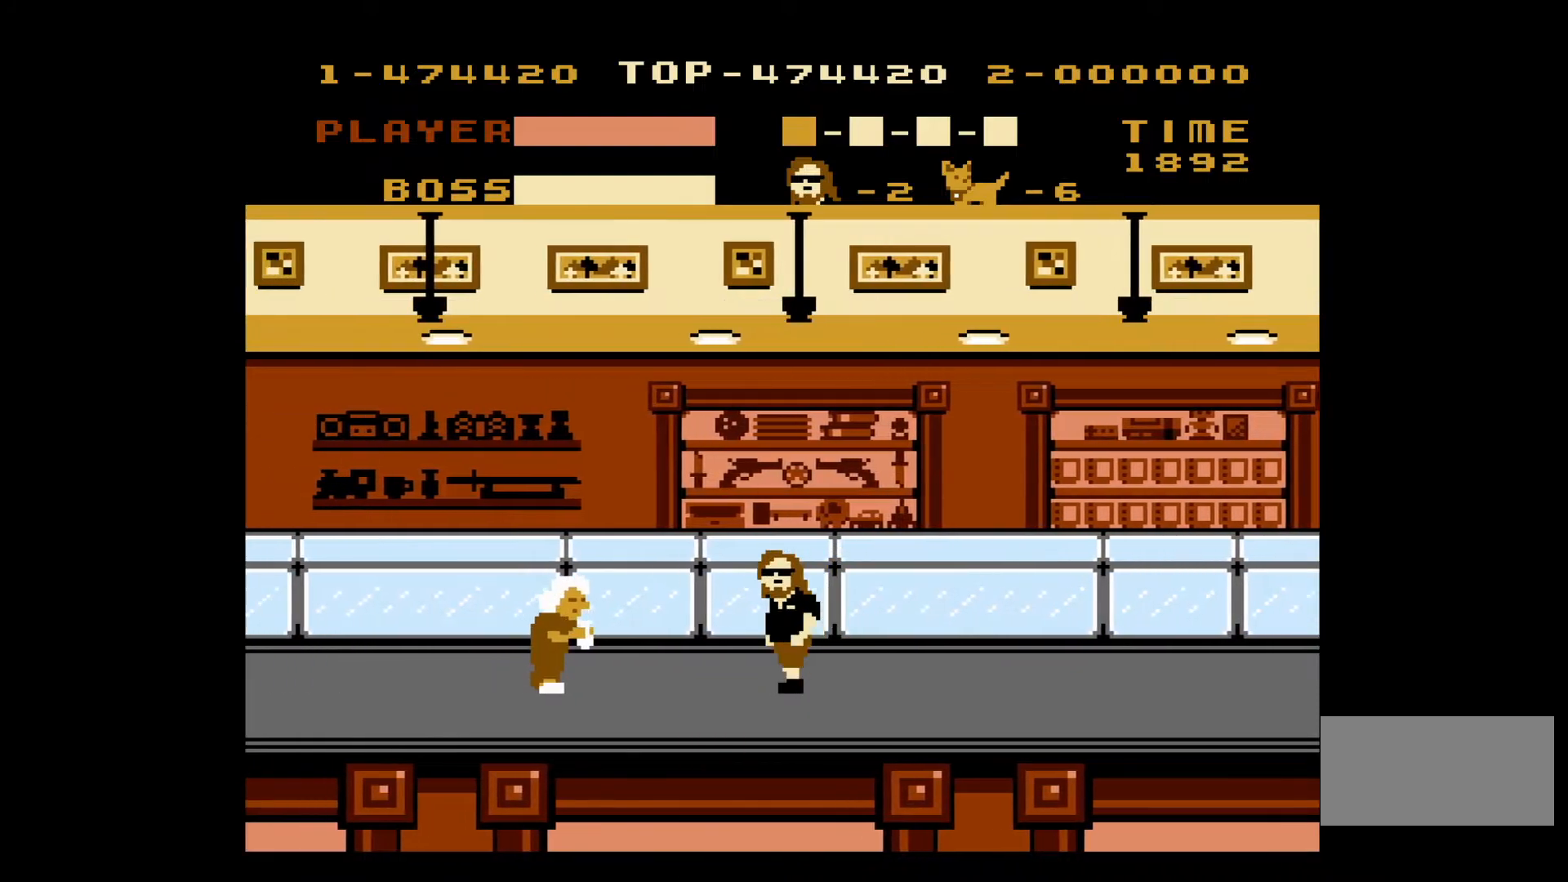
{"buttons": ["DPAD_LEFT"], "events": [[233, "B", "down"], [417, "B", "up"]]}
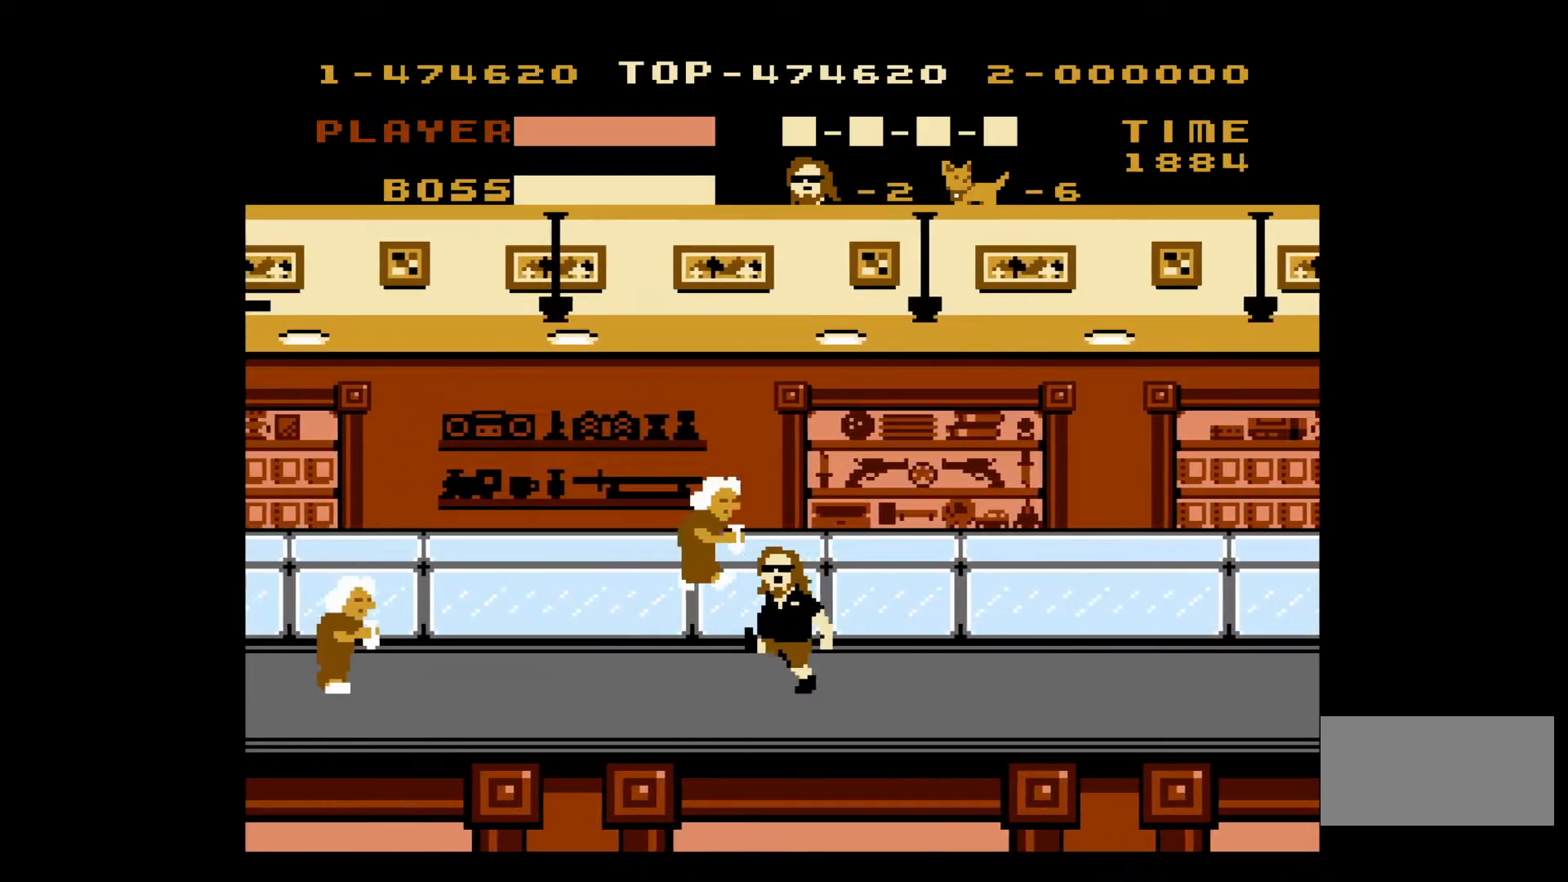
{"buttons": ["DPAD_LEFT"], "events": []}
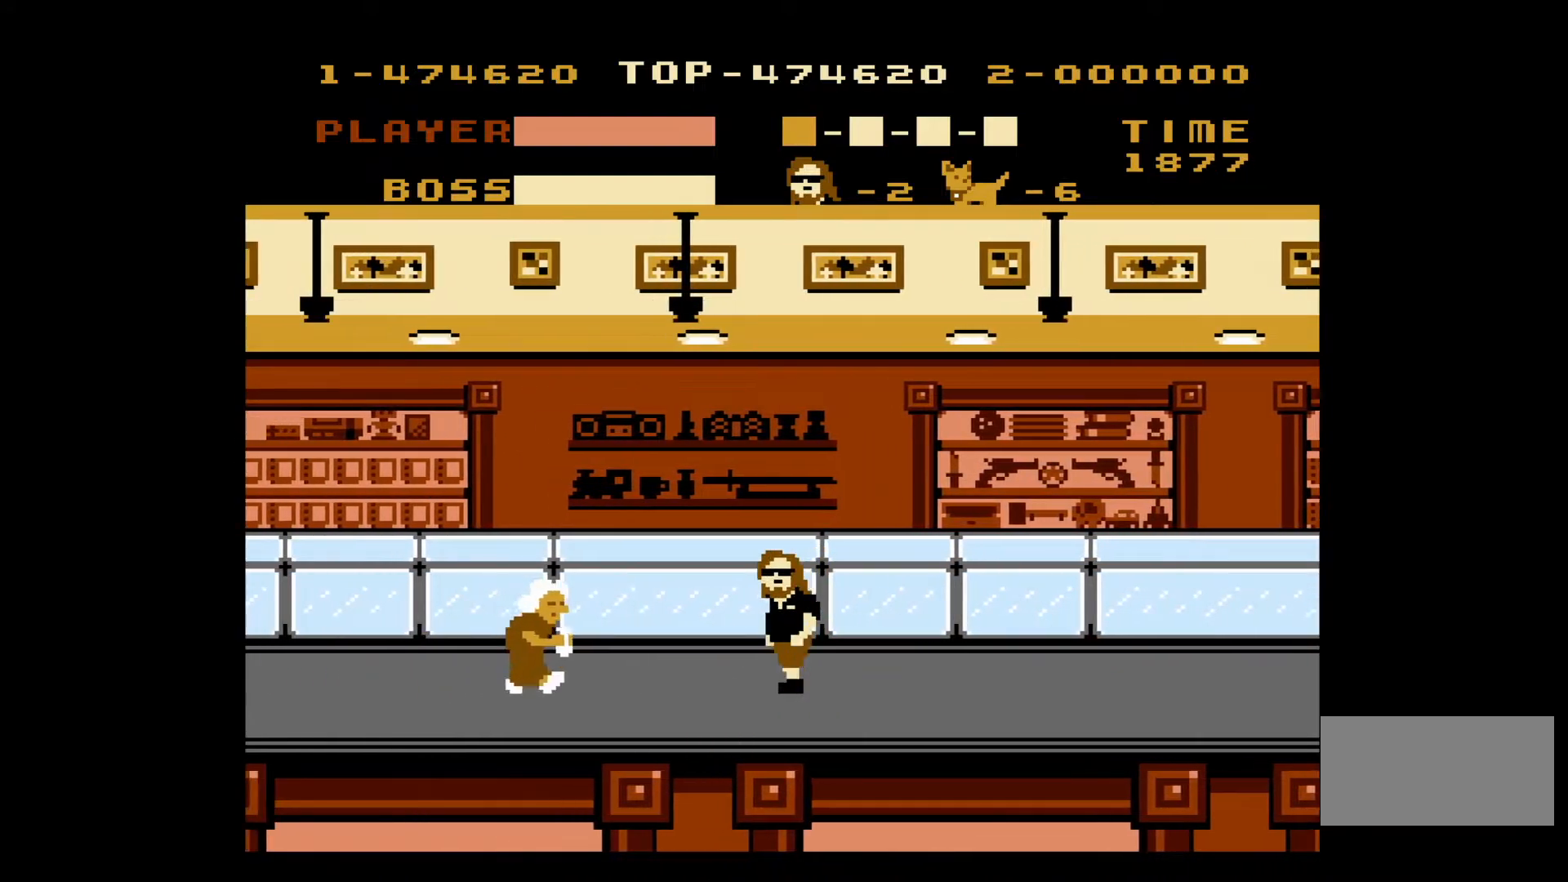
{"buttons": ["DPAD_LEFT"], "events": [[300, "B", "down"], [500, "B", "up"]]}
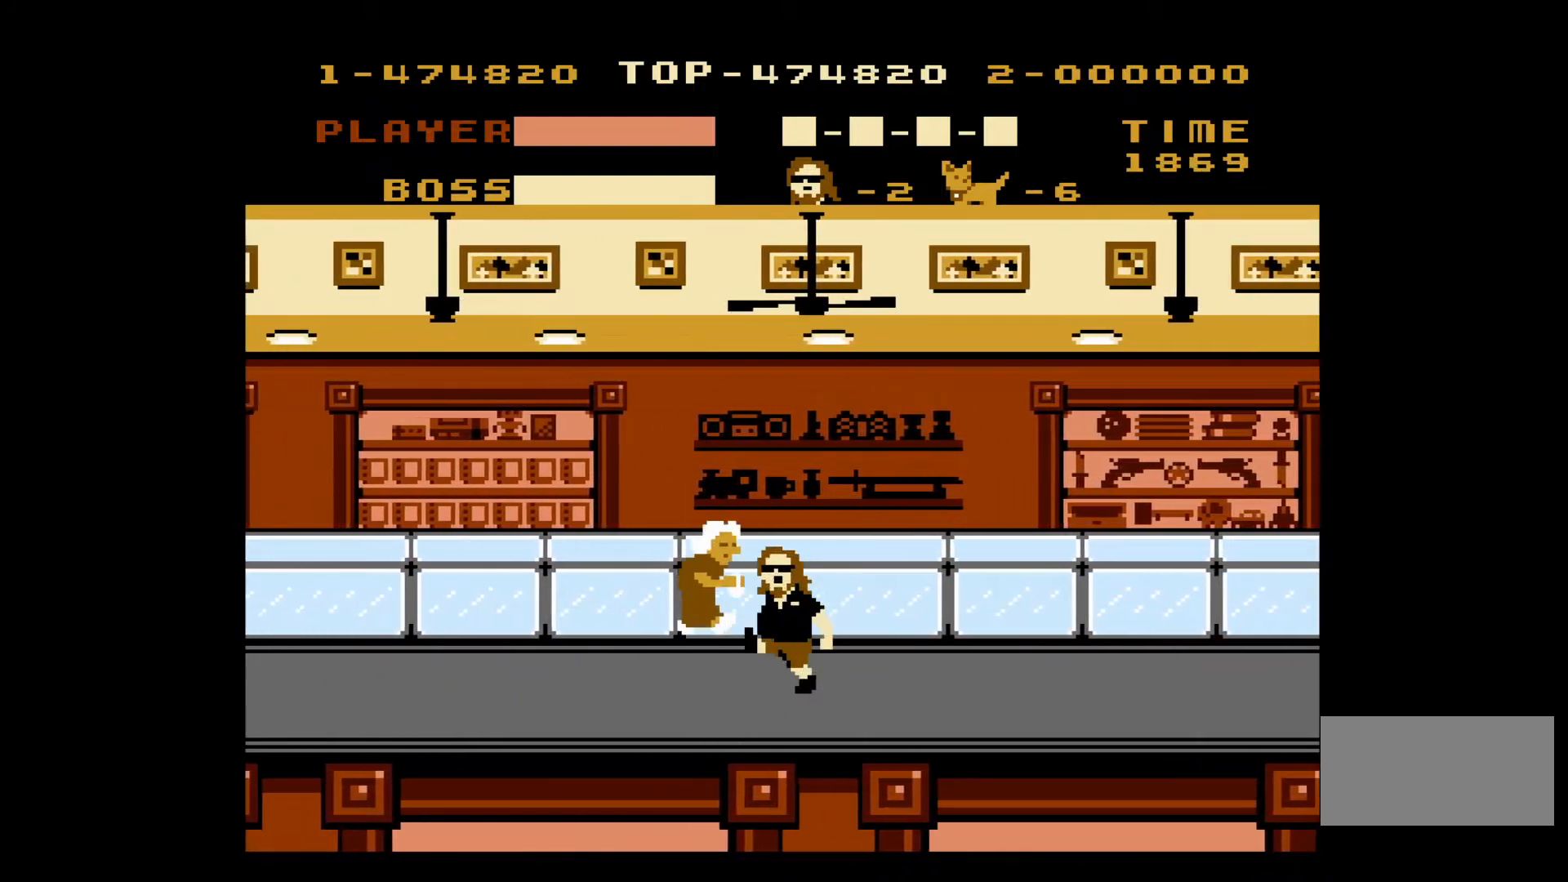
{"buttons": ["DPAD_LEFT"], "events": []}
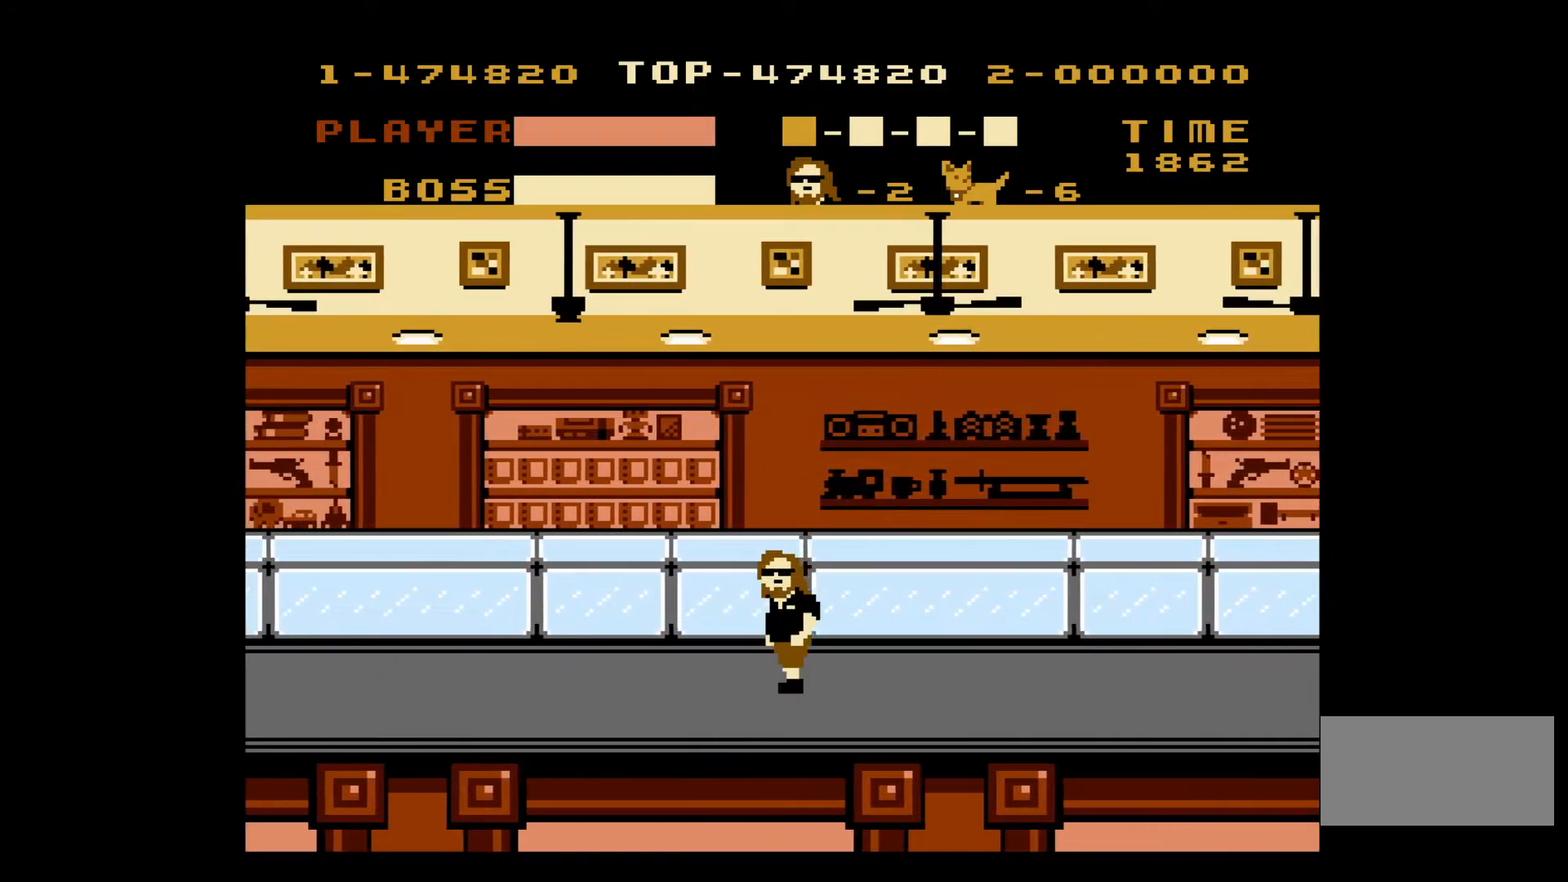
{"buttons": ["DPAD_LEFT"], "events": []}
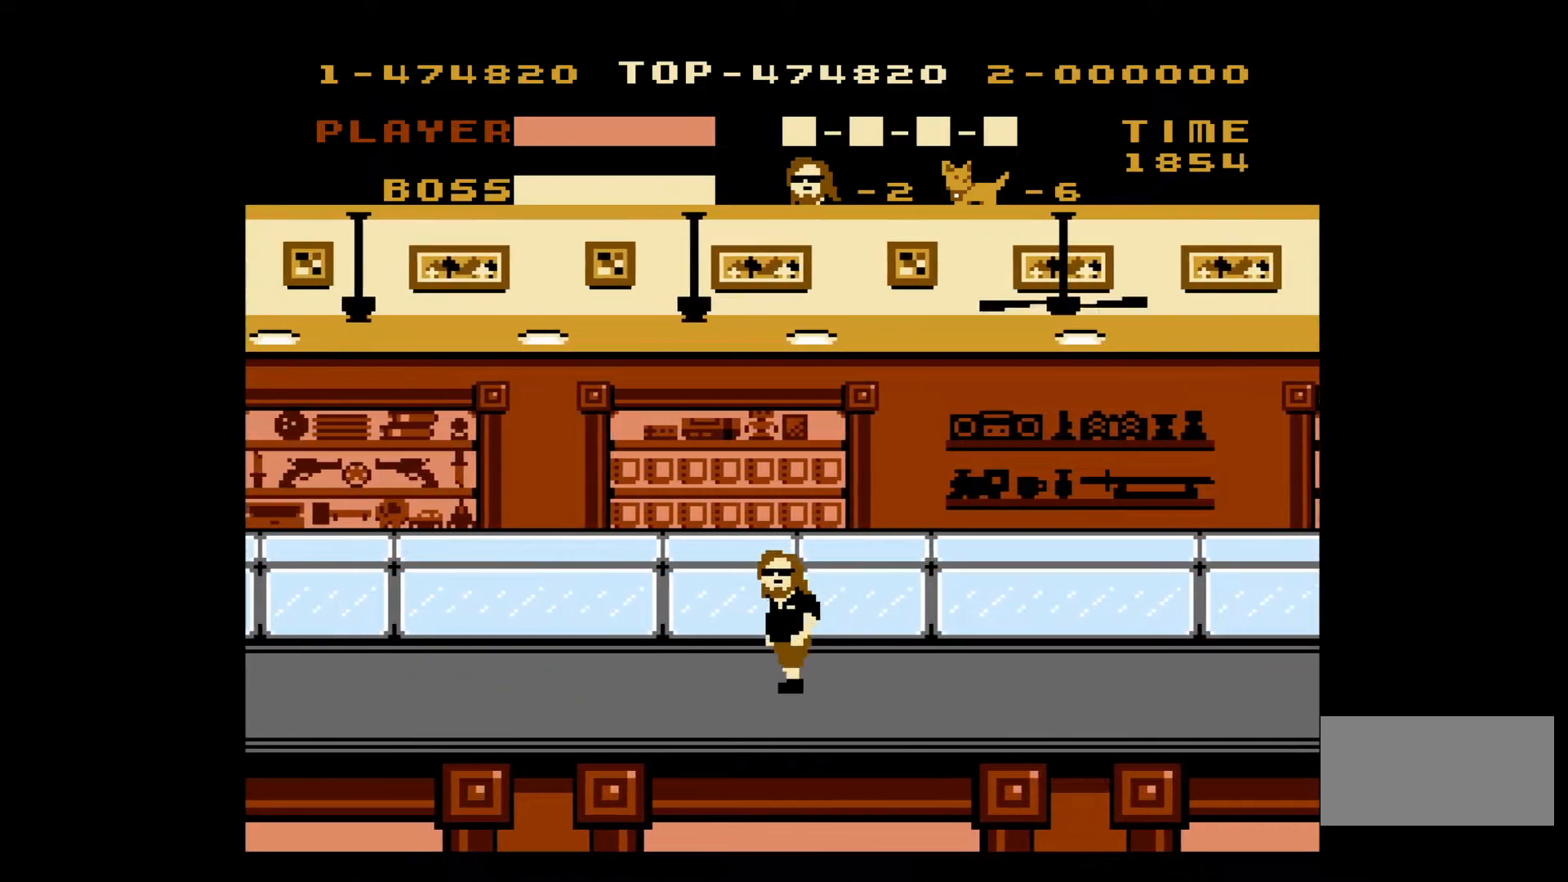
{"buttons": ["DPAD_LEFT"], "events": []}
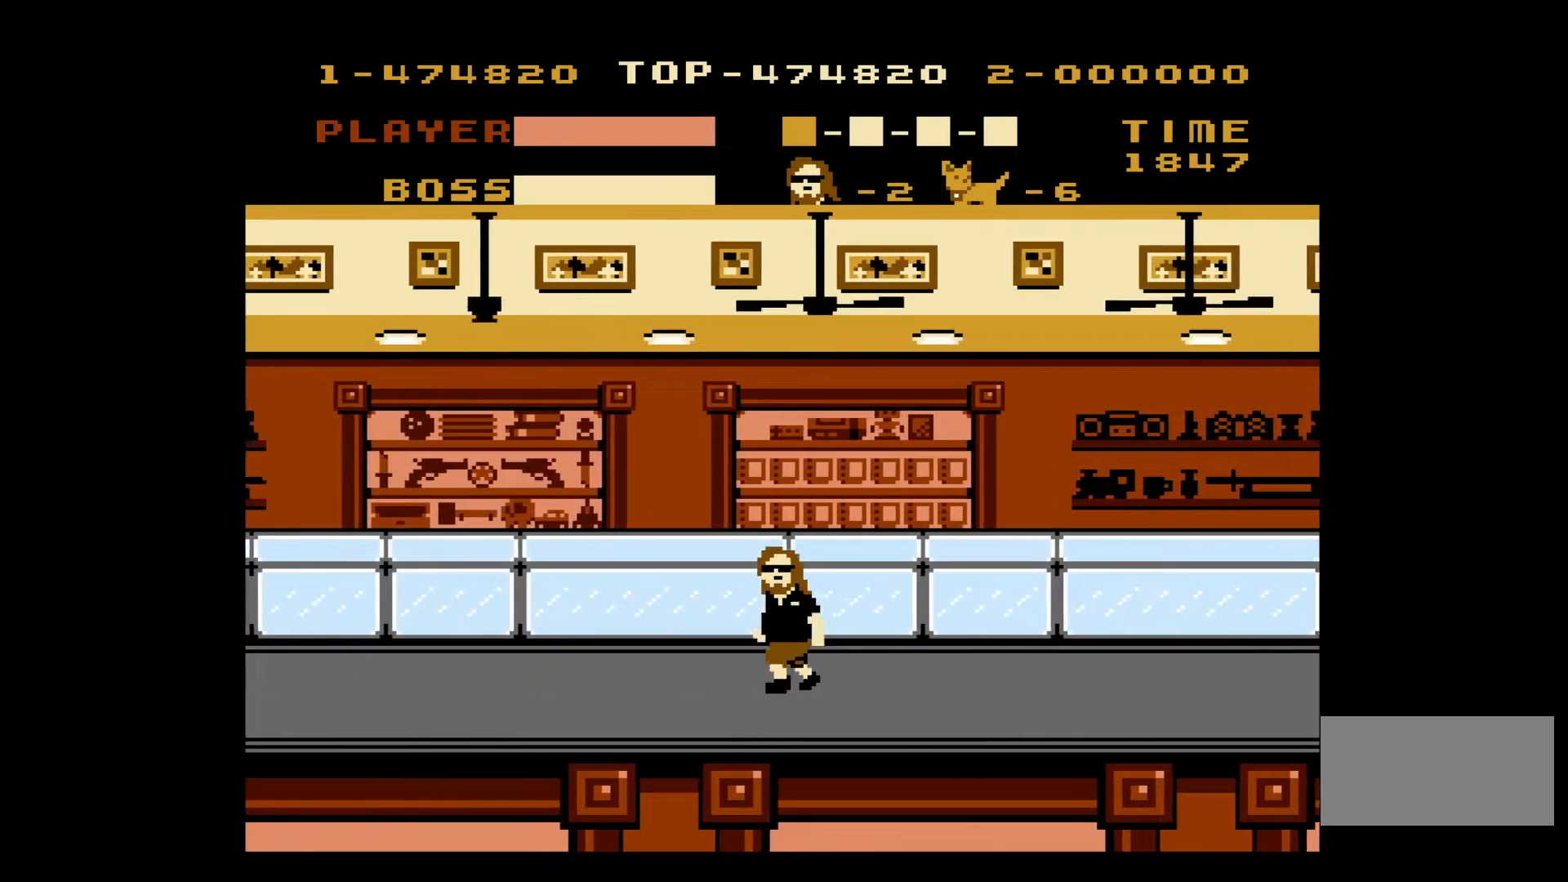
{"buttons": ["DPAD_LEFT"], "events": []}
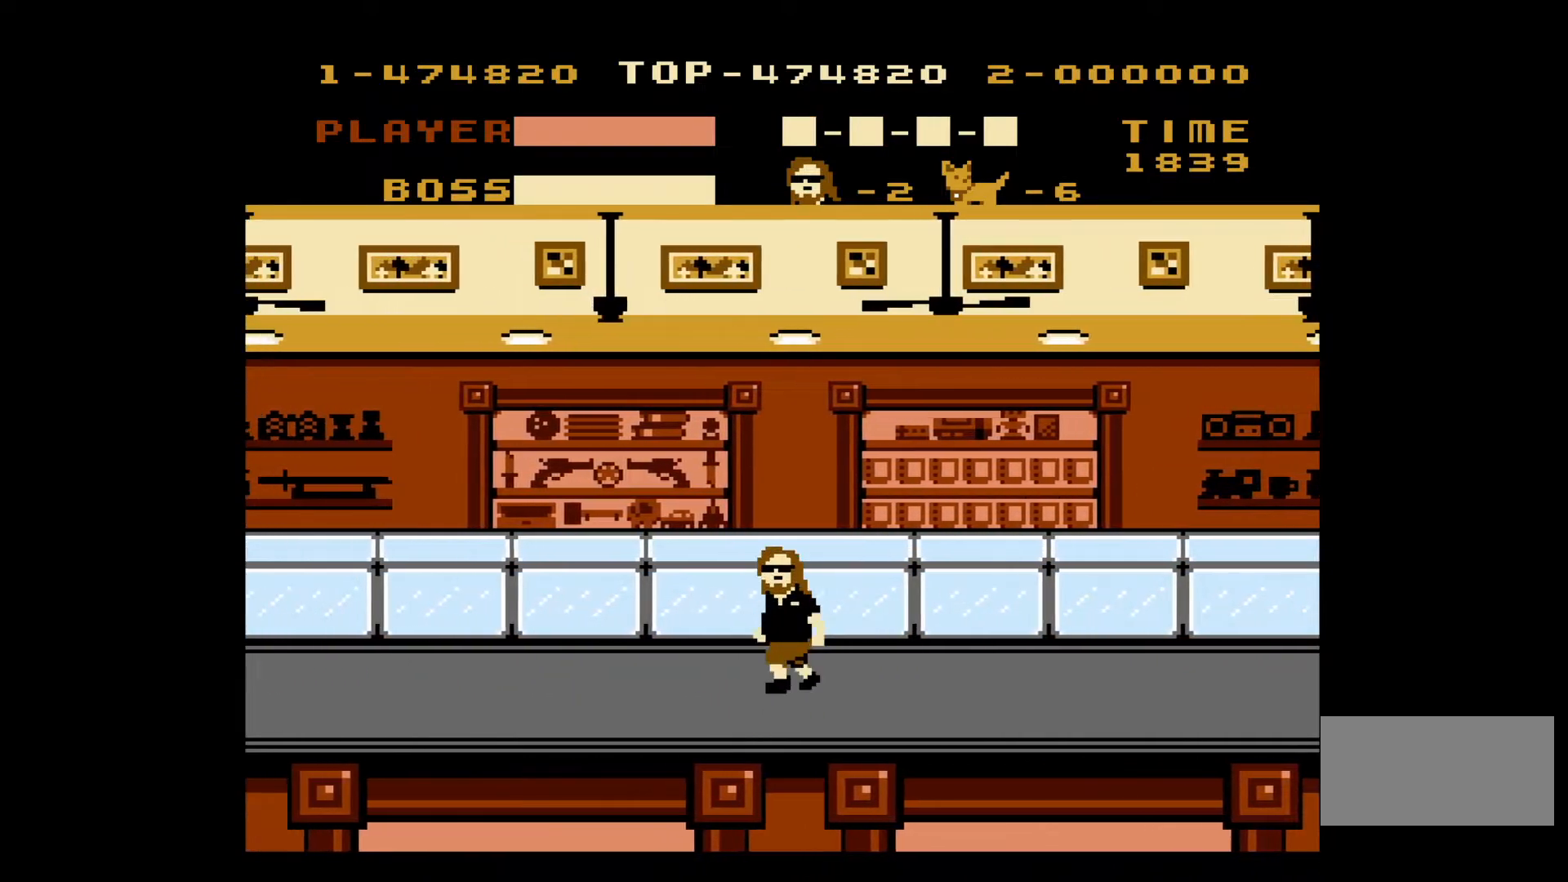
{"buttons": ["DPAD_LEFT"], "events": []}
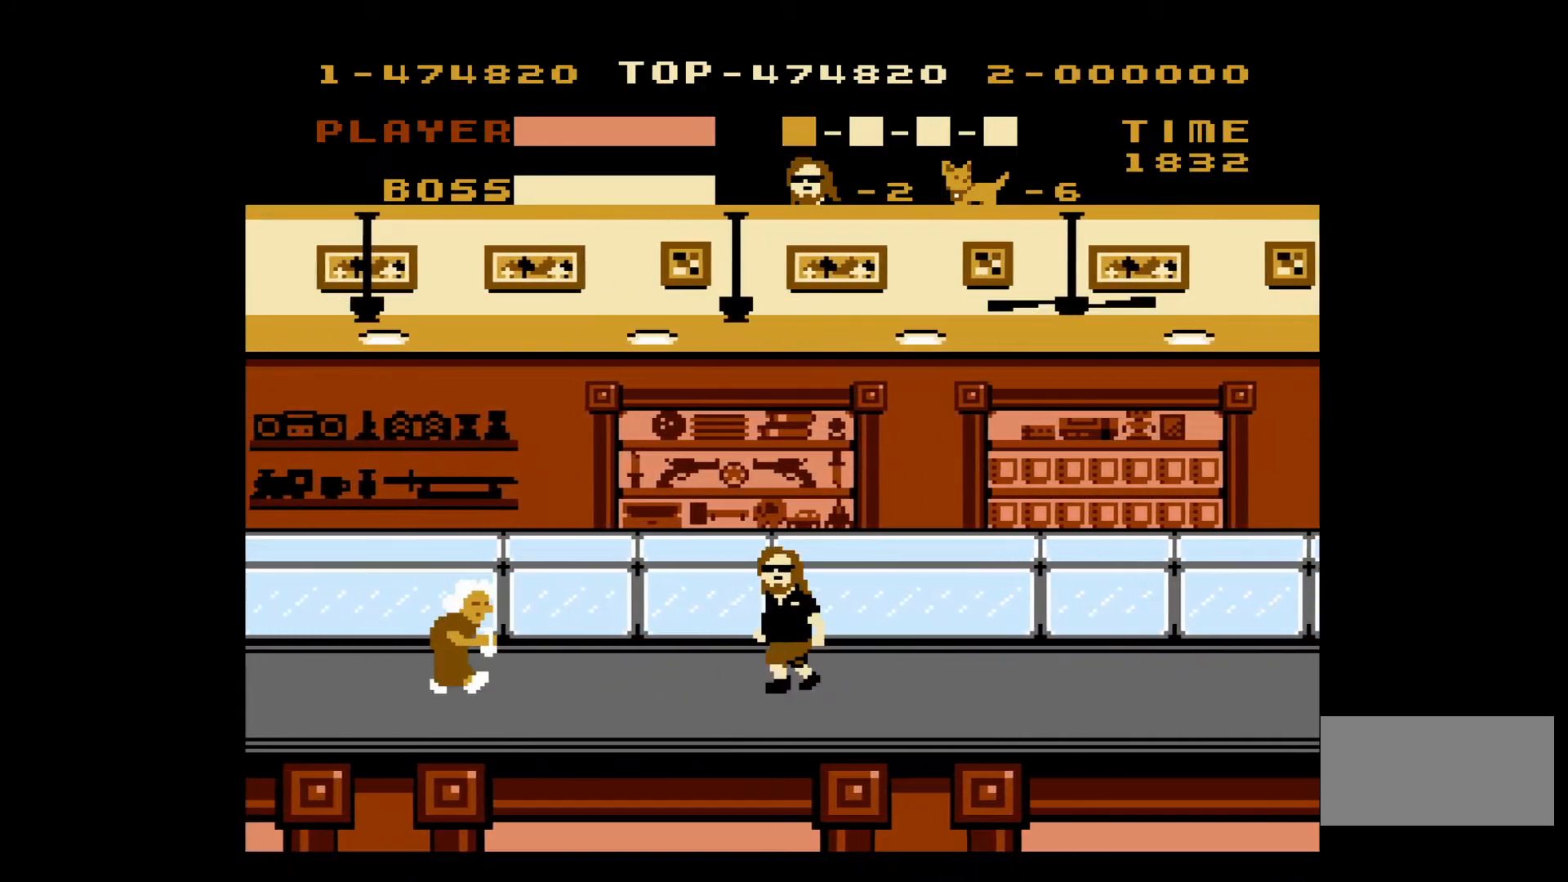
{"buttons": ["DPAD_LEFT"], "events": []}
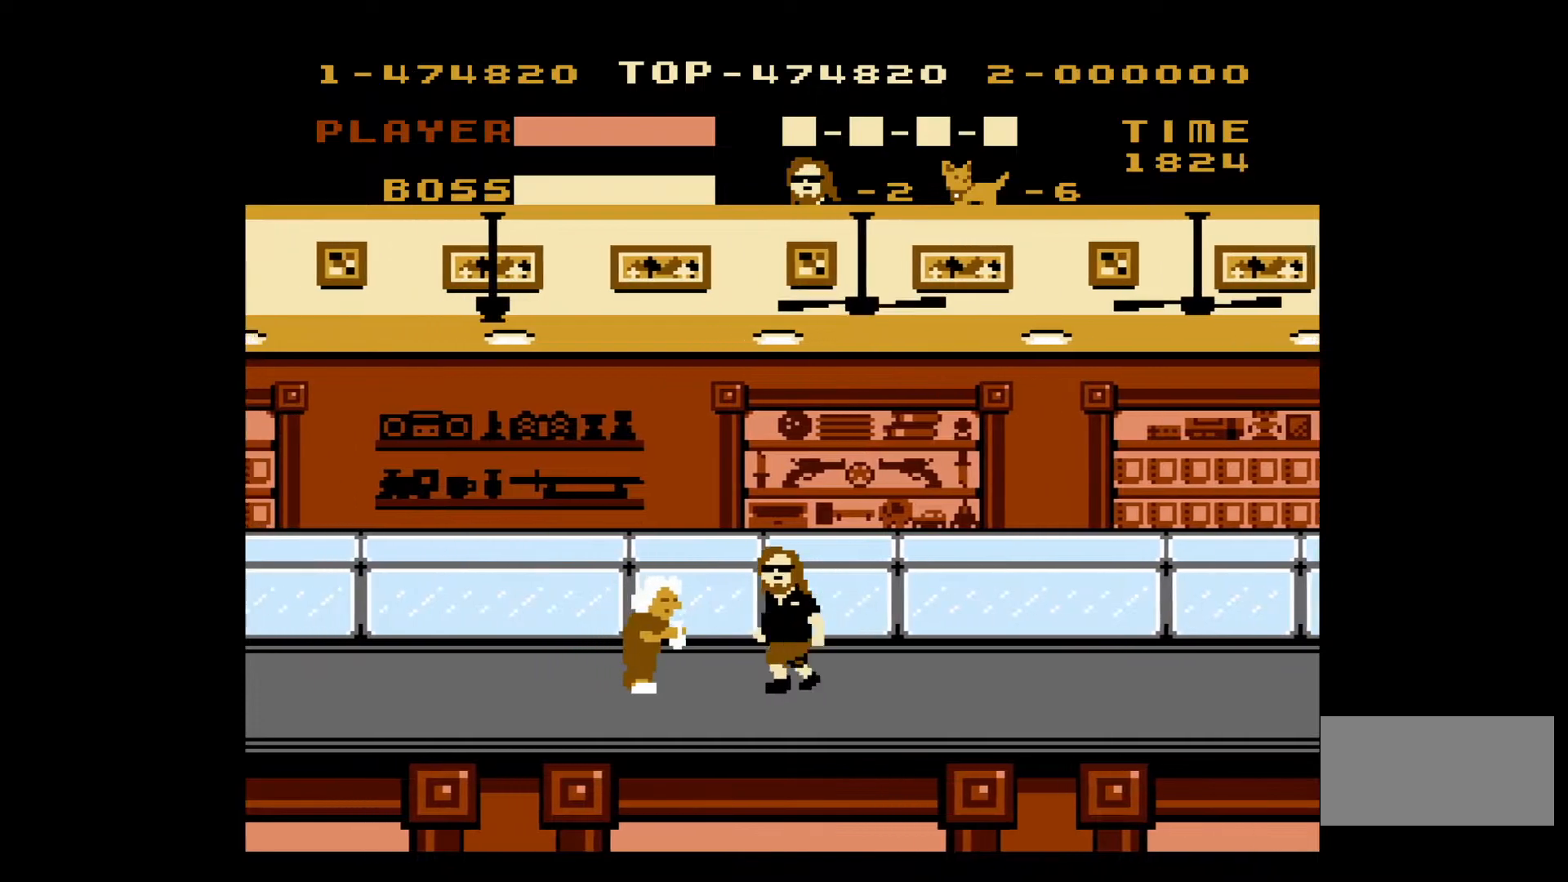
{"buttons": ["DPAD_LEFT"], "events": [[50, "B", "down"], [200, "B", "up"]]}
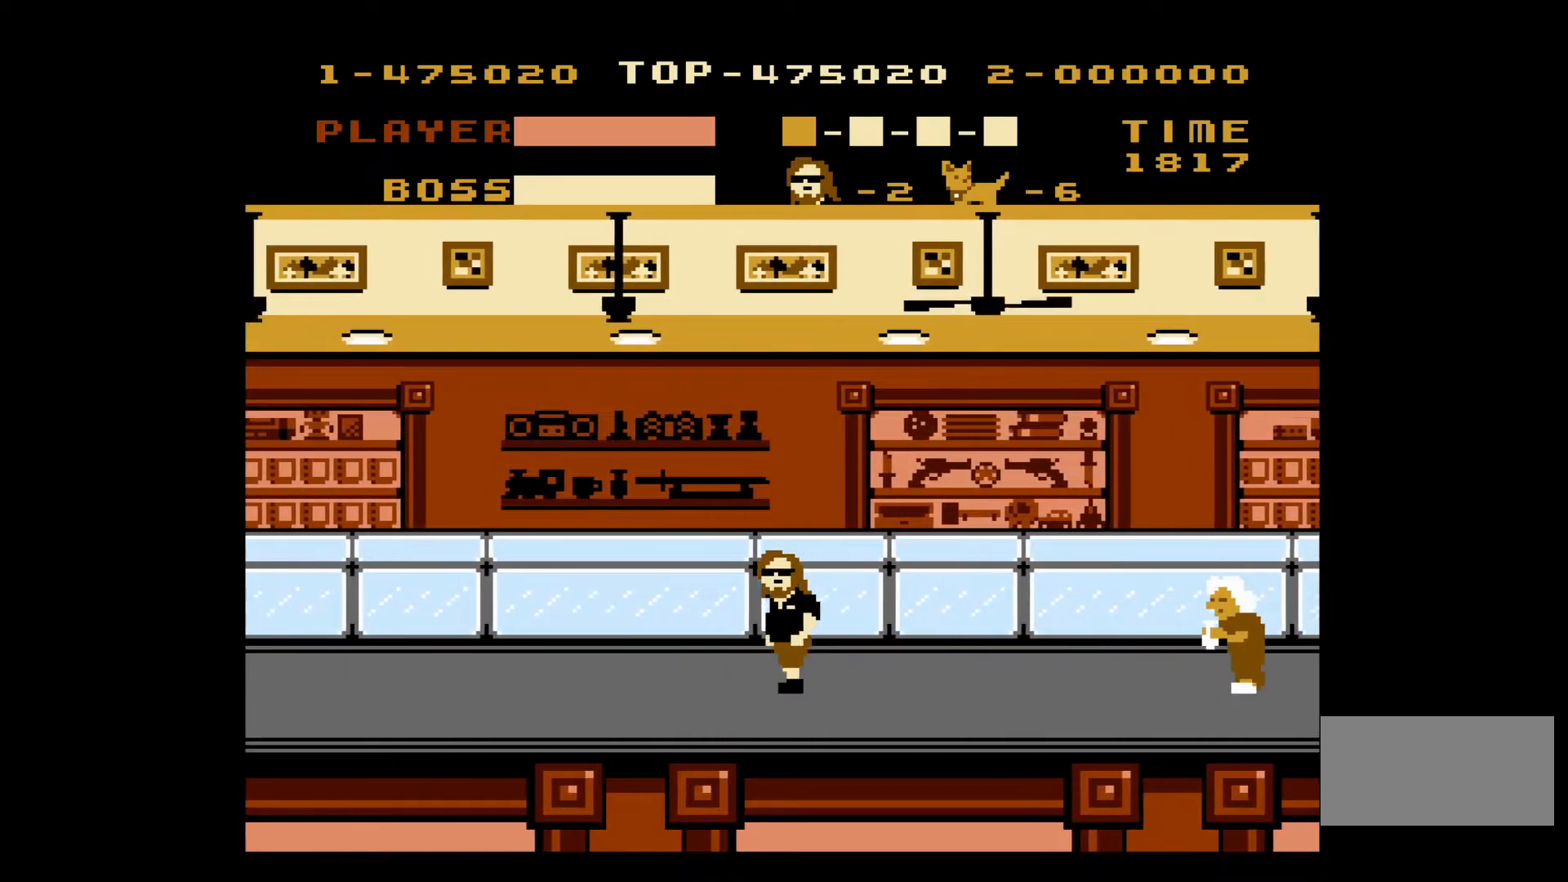
{"buttons": ["DPAD_LEFT"], "events": []}
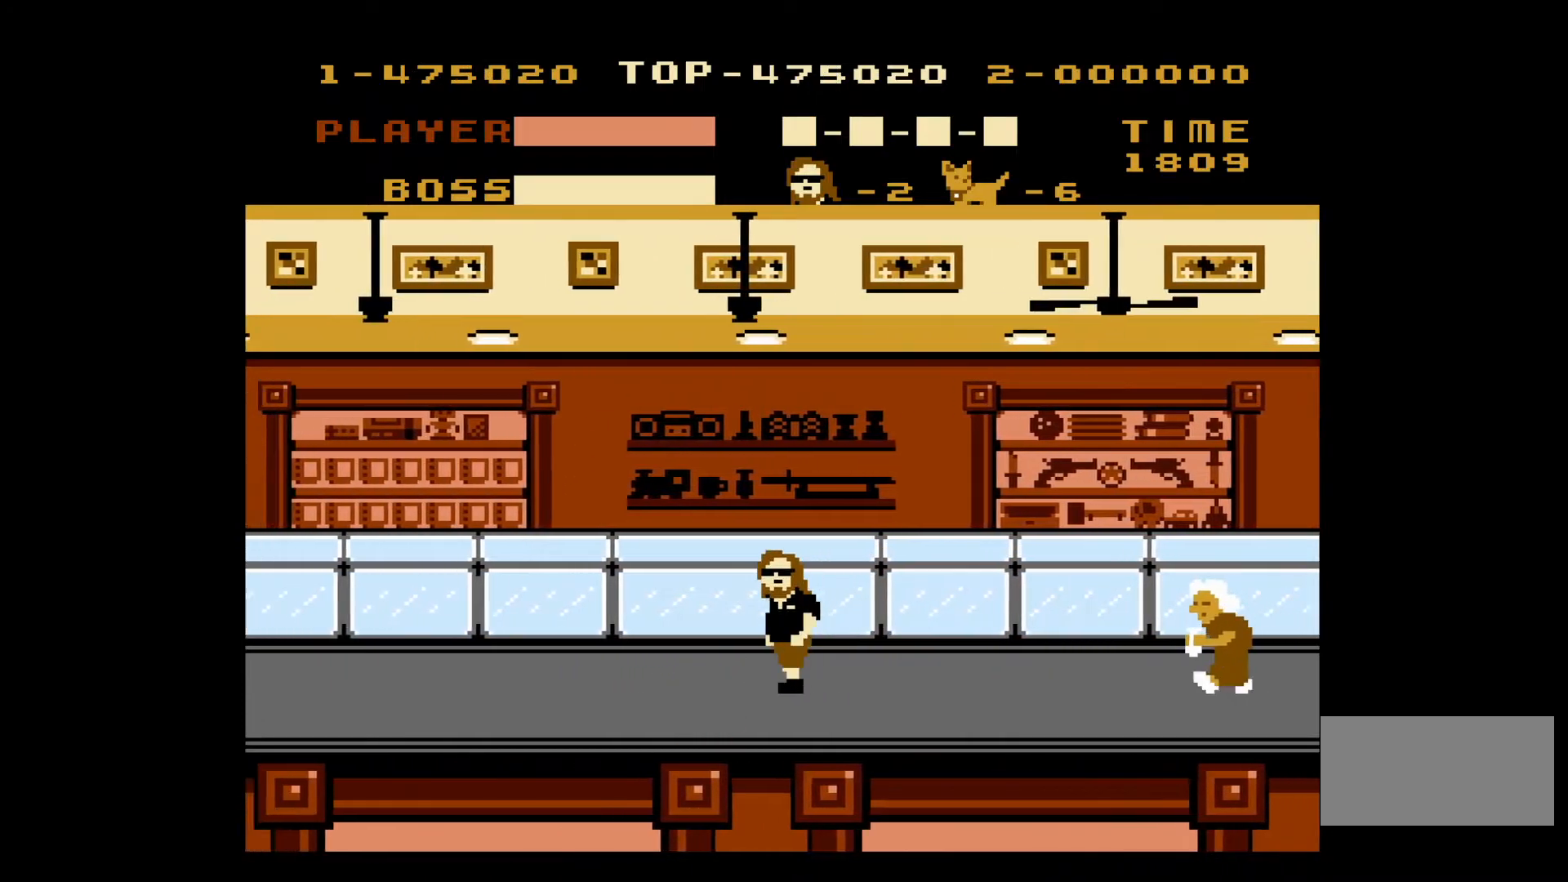
{"buttons": ["DPAD_LEFT"], "events": []}
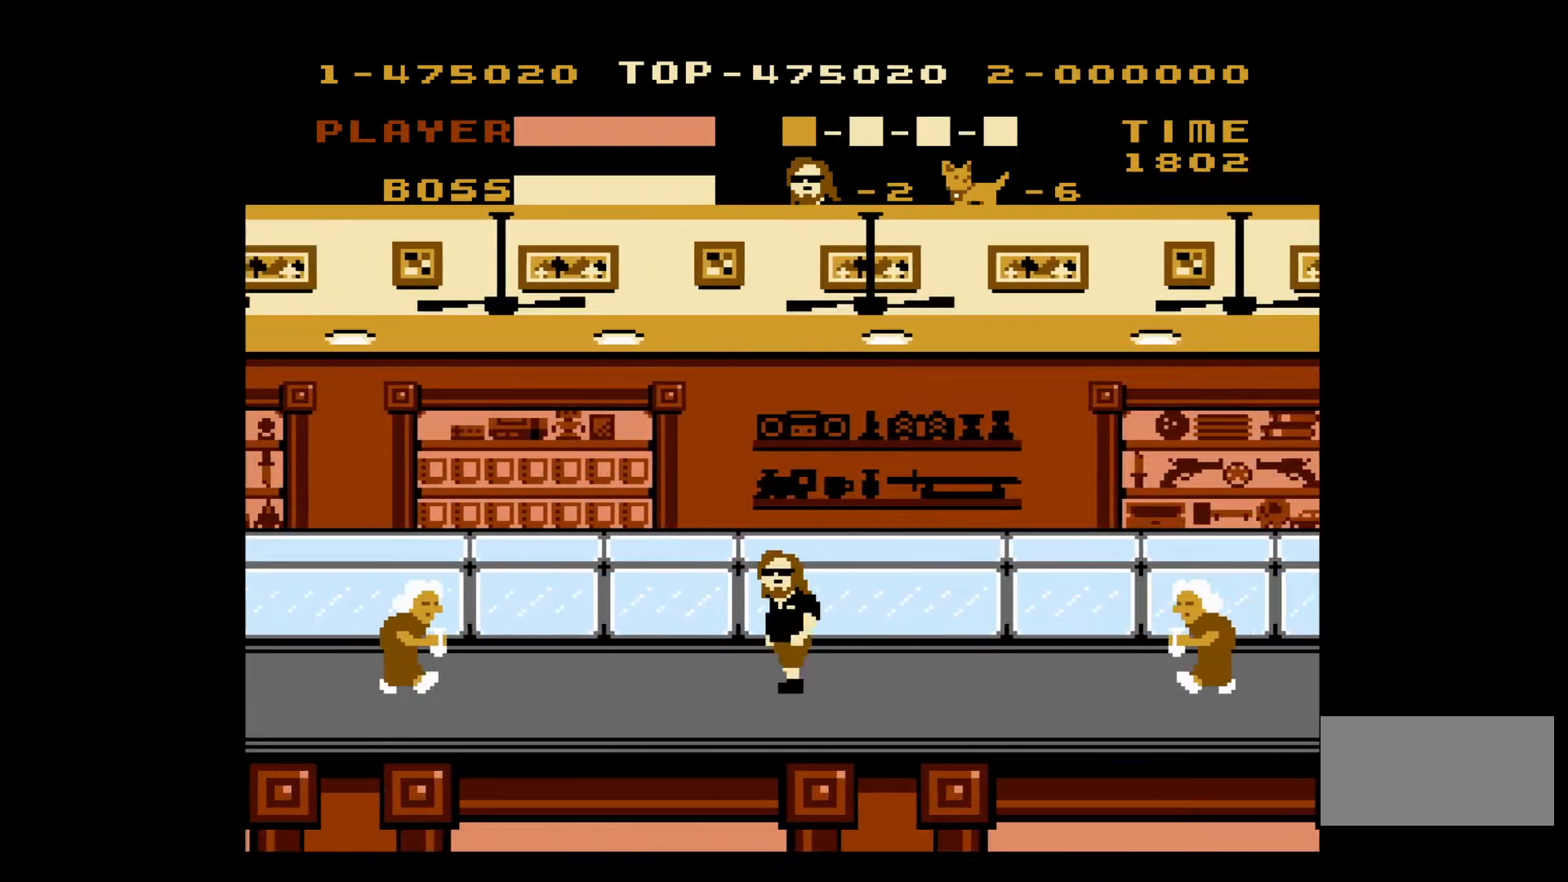
{"buttons": ["DPAD_LEFT"], "events": []}